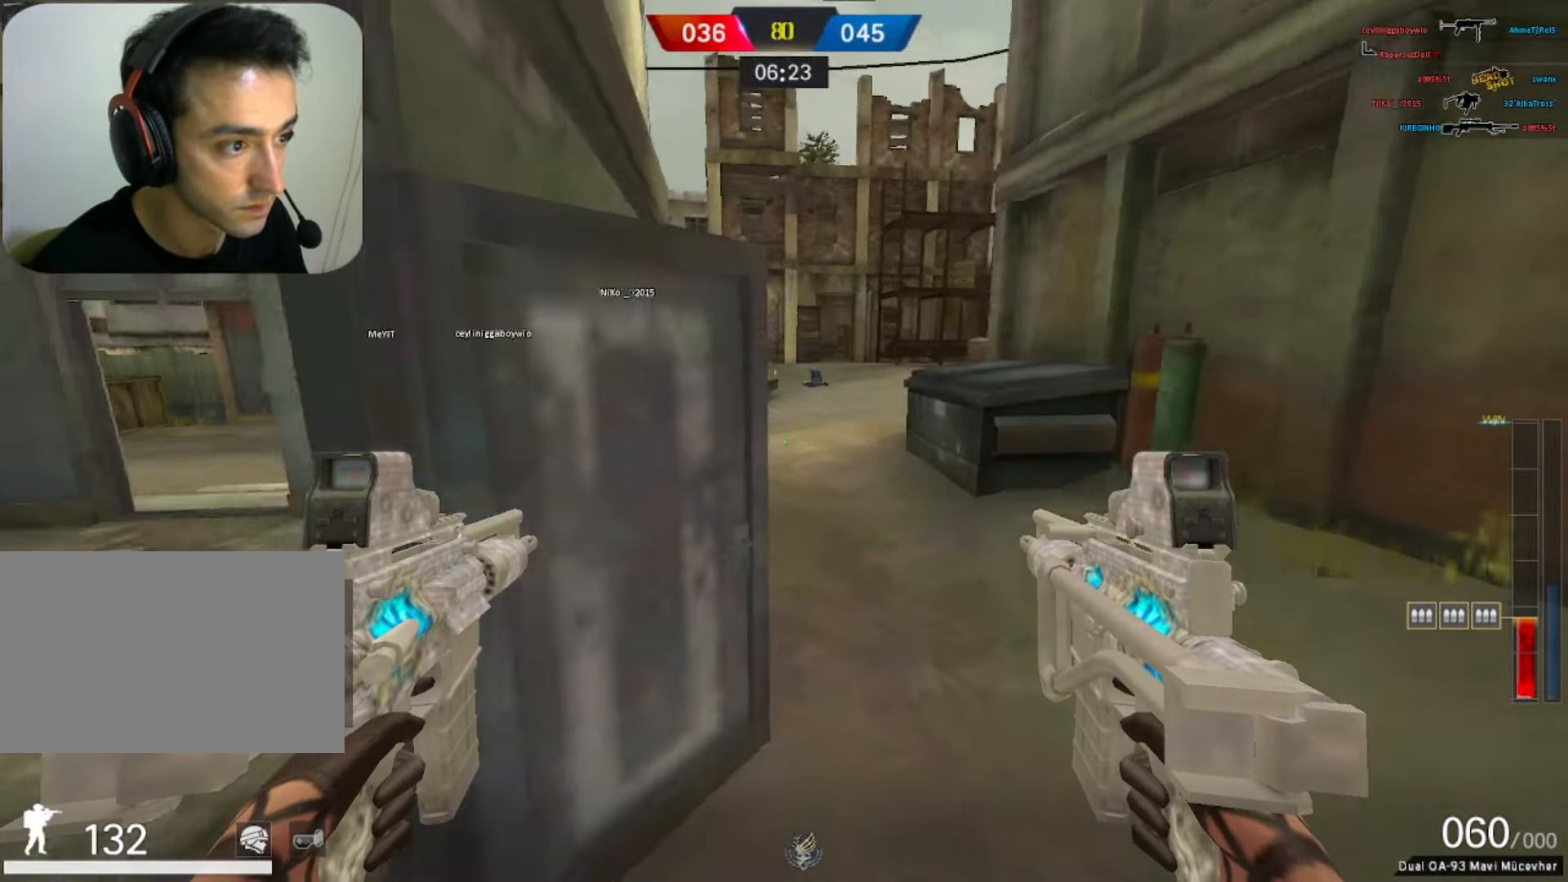
Gameplay with keyboard and mouse; each line is a JSON object with the keys and mouse buttons held at the frame after it. "events" lists presses ("down") and releases ("up") of "1", "2", "3", "4", "5", "a", "alt", "b", "c", "ctrl", "d", "e", "f", "g", "q", "r", "s", "shift", "space", "t", "tab", "tilde", "v", "w", "x", "z", "mouse_left", "mouse_wheel", "mouse_right", "mouse_mb4" and "mouse_mb5" between this image and that frame as [ms after this image, input, new state], when the widget could be followed in between. "mouse_left", "mouse_wheel", "mouse_right", "mouse_mb4", "mouse_mb5" = the "left", "wheel", "right", "mb4", "mb5" buttons of the "mouse" list. No other keys are recorded. "wheel" means that the mouse wheel is clicked or scrolled. Mouse movement is not recorded.
{"keys": ["d", "w"], "mouse": [], "events": [[217, "w", "down"]]}
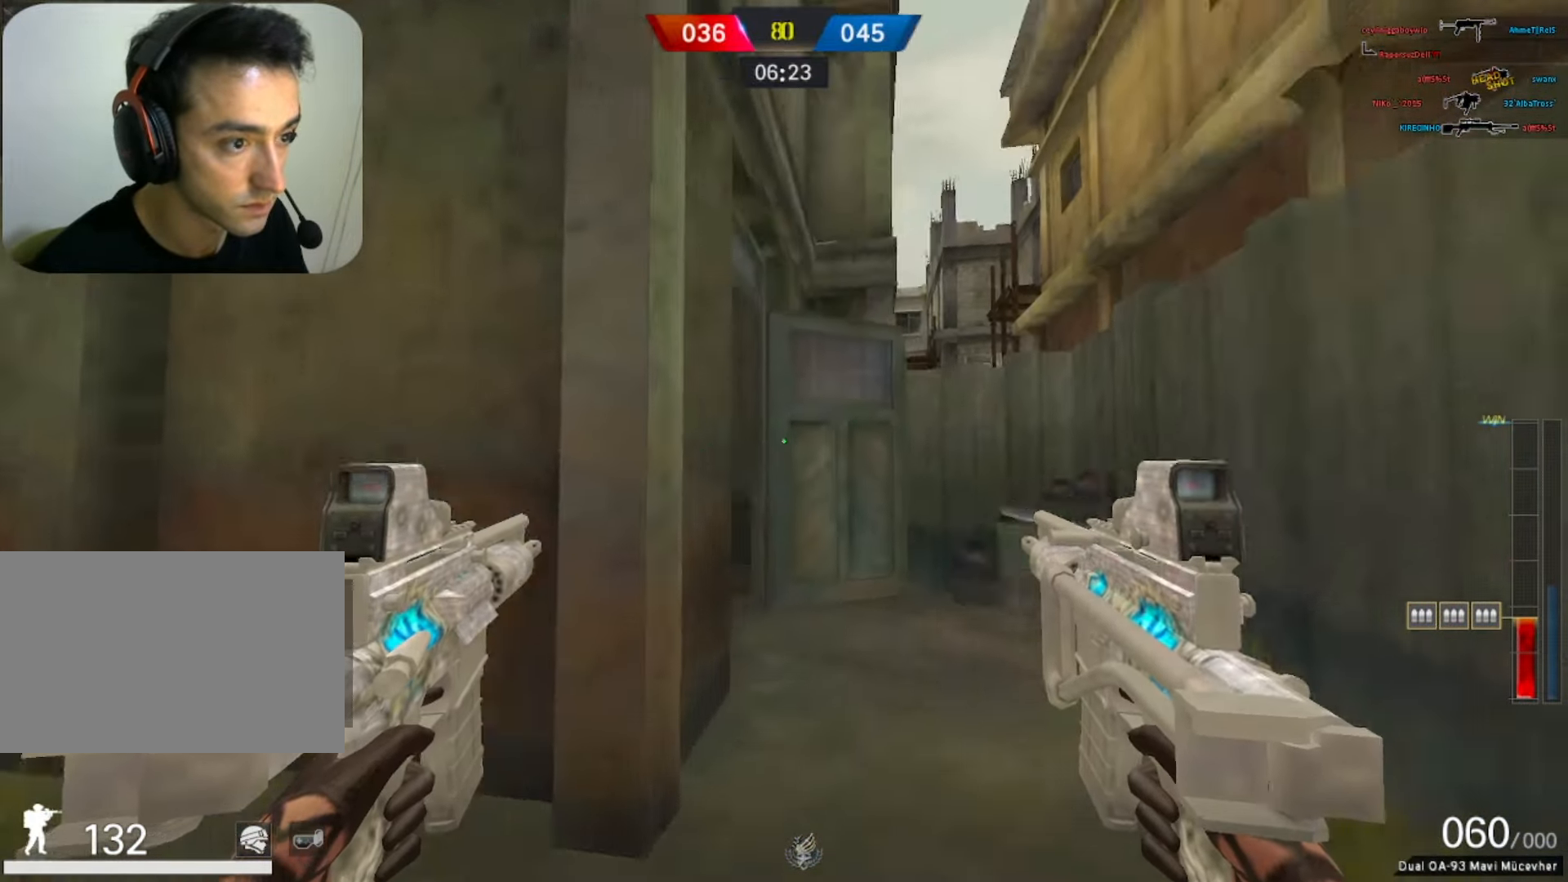
{"keys": ["w"], "mouse": [], "events": [[367, "d", "up"]]}
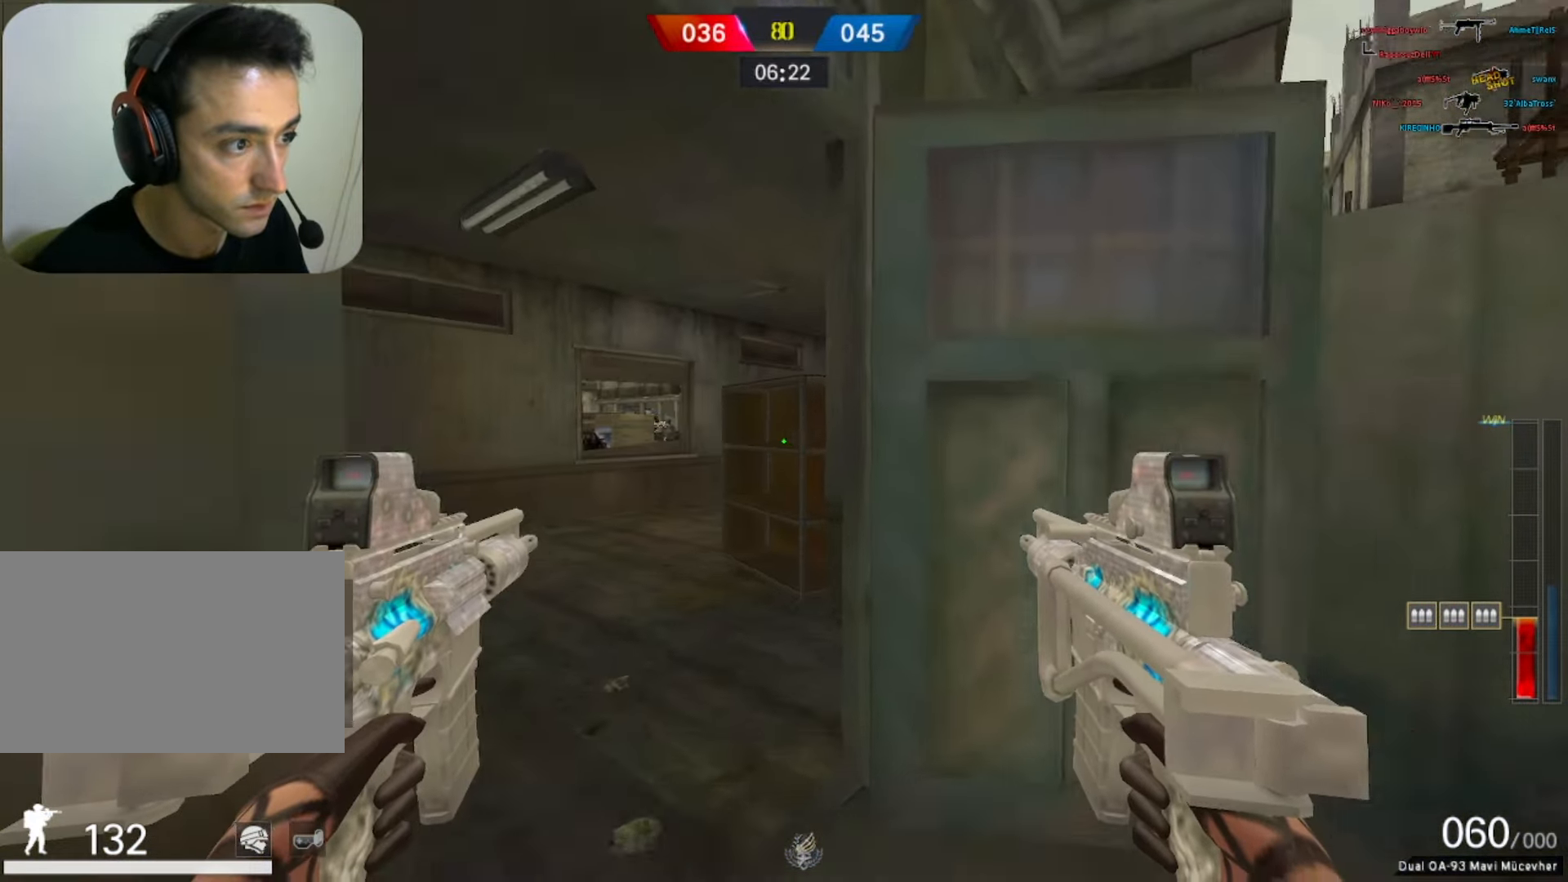
{"keys": ["w"], "mouse": ["left"], "events": [[150, "a", "down"], [250, "mouse_left", "down"], [250, "space", "down"], [383, "a", "up"], [433, "mouse_left", "up"], [433, "space", "up"], [483, "mouse_left", "down"]]}
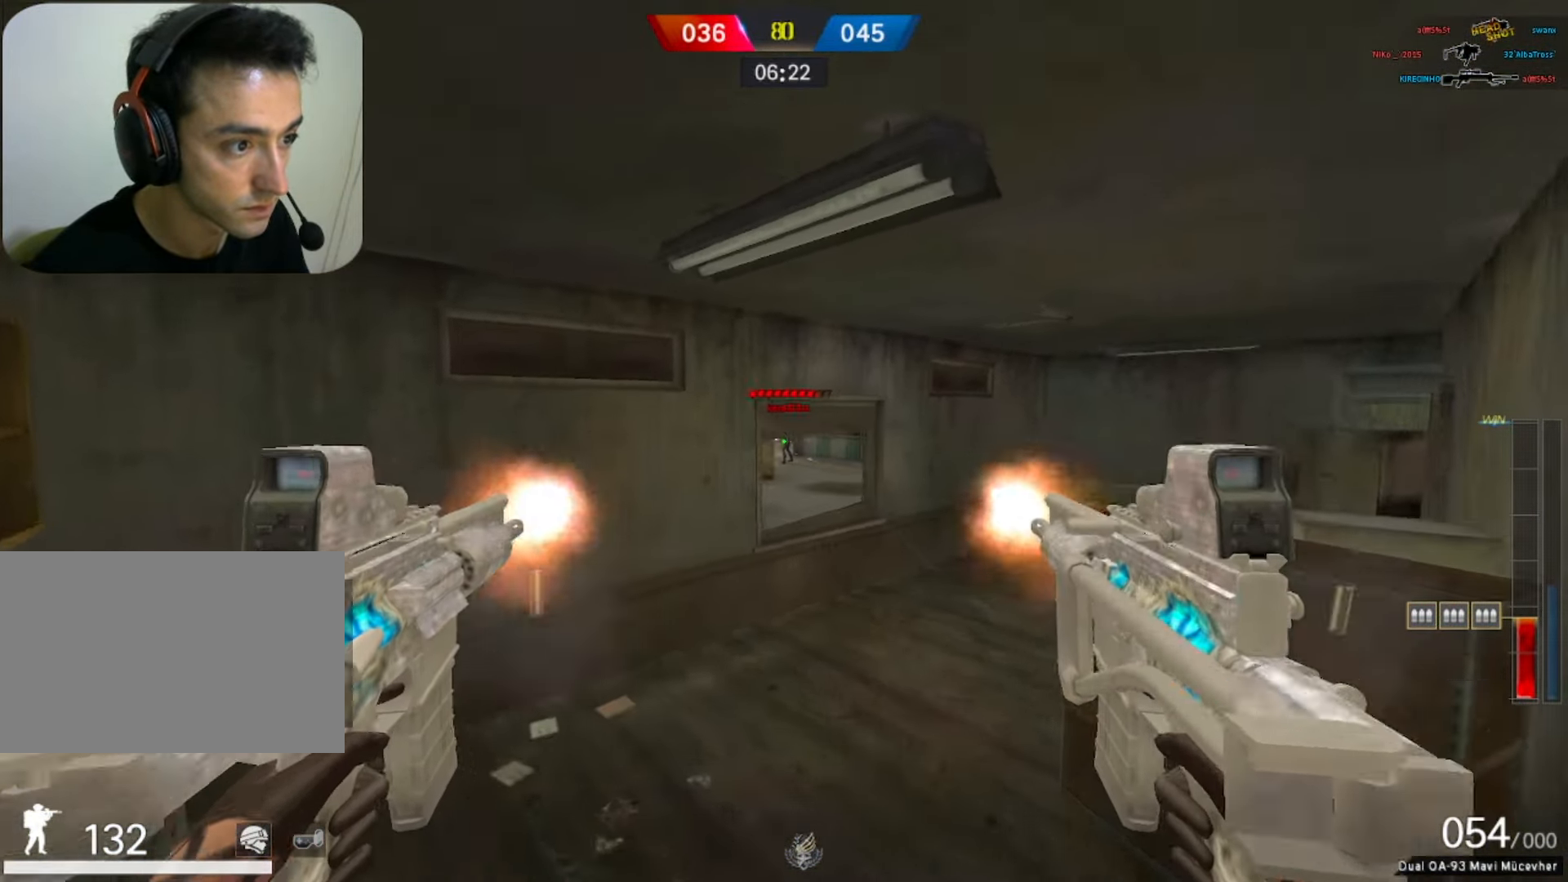
{"keys": ["d", "w"], "mouse": [], "events": [[117, "mouse_left", "up"], [217, "d", "down"]]}
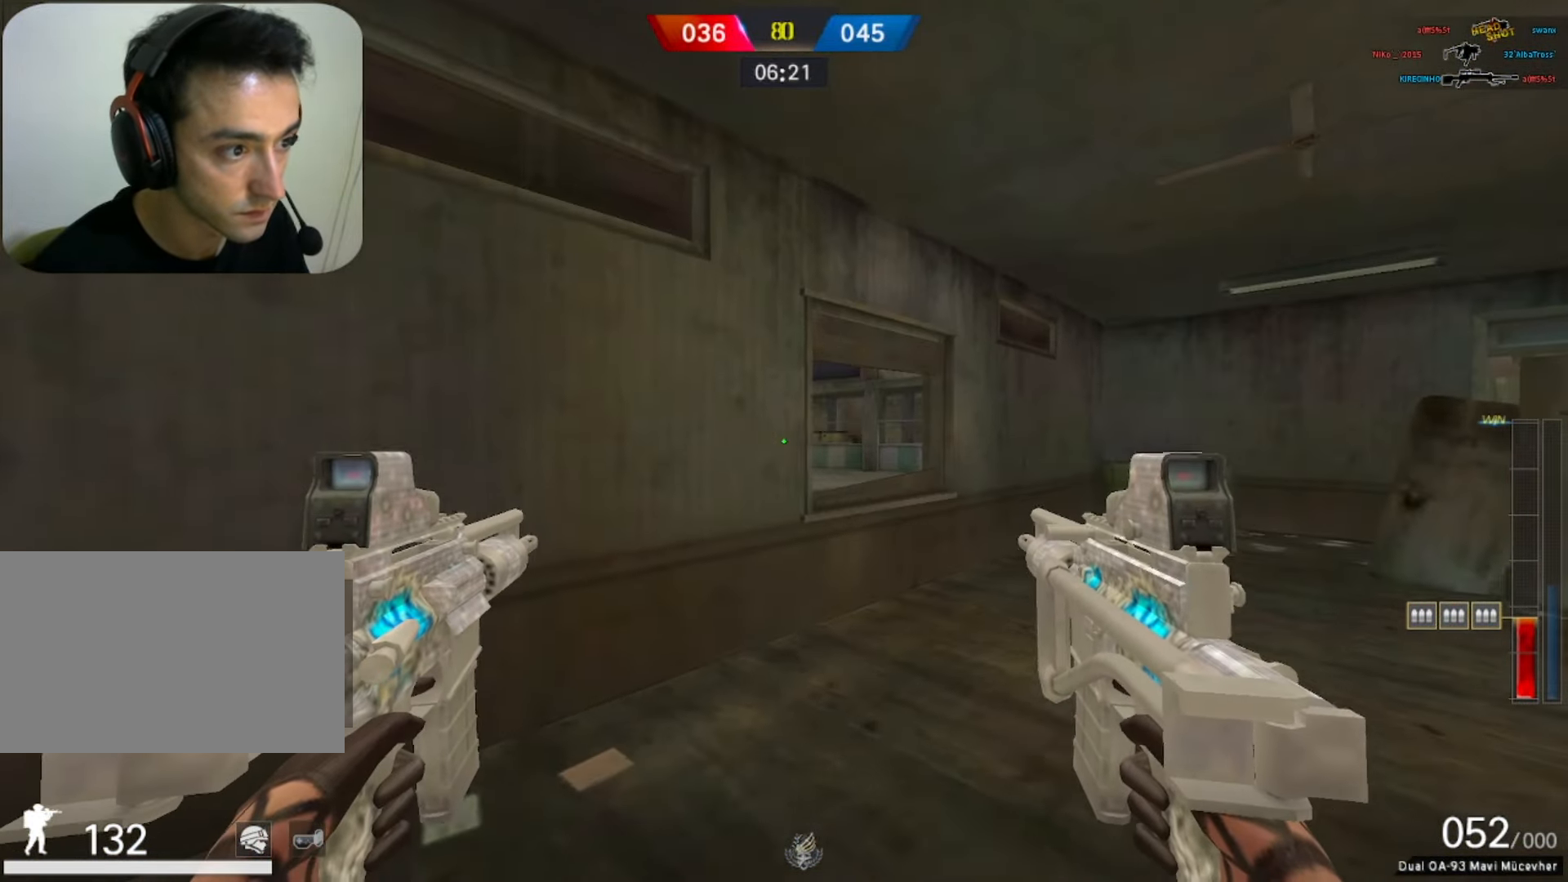
{"keys": ["d", "w"], "mouse": ["left"], "events": [[233, "d", "up"], [417, "mouse_left", "down"], [467, "d", "down"]]}
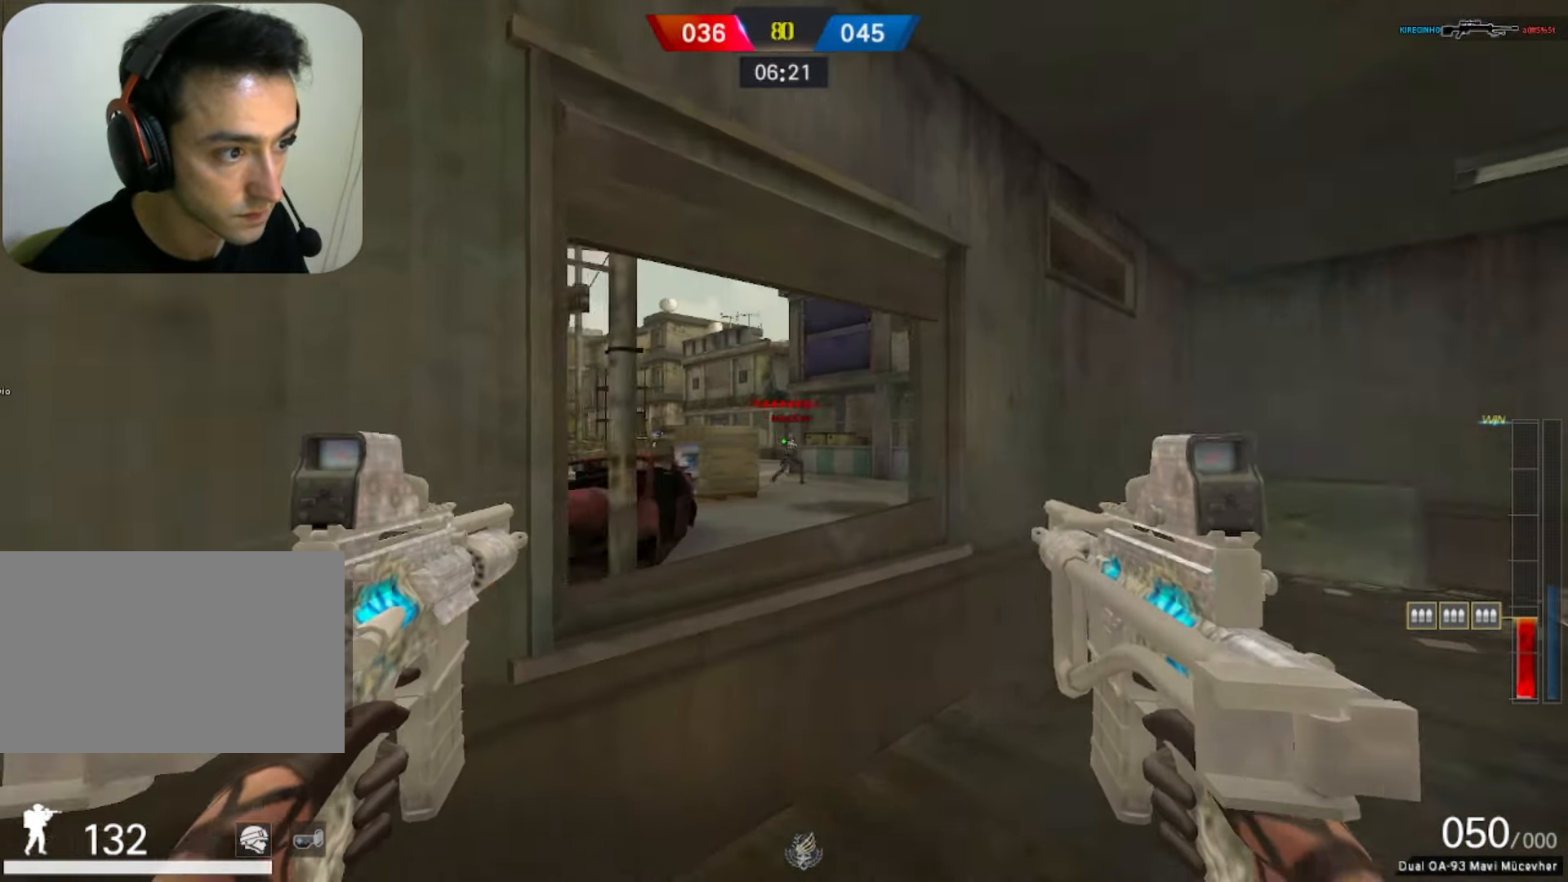
{"keys": ["q", "w"], "mouse": [], "events": [[333, "mouse_left", "up"], [433, "d", "up"], [483, "q", "down"]]}
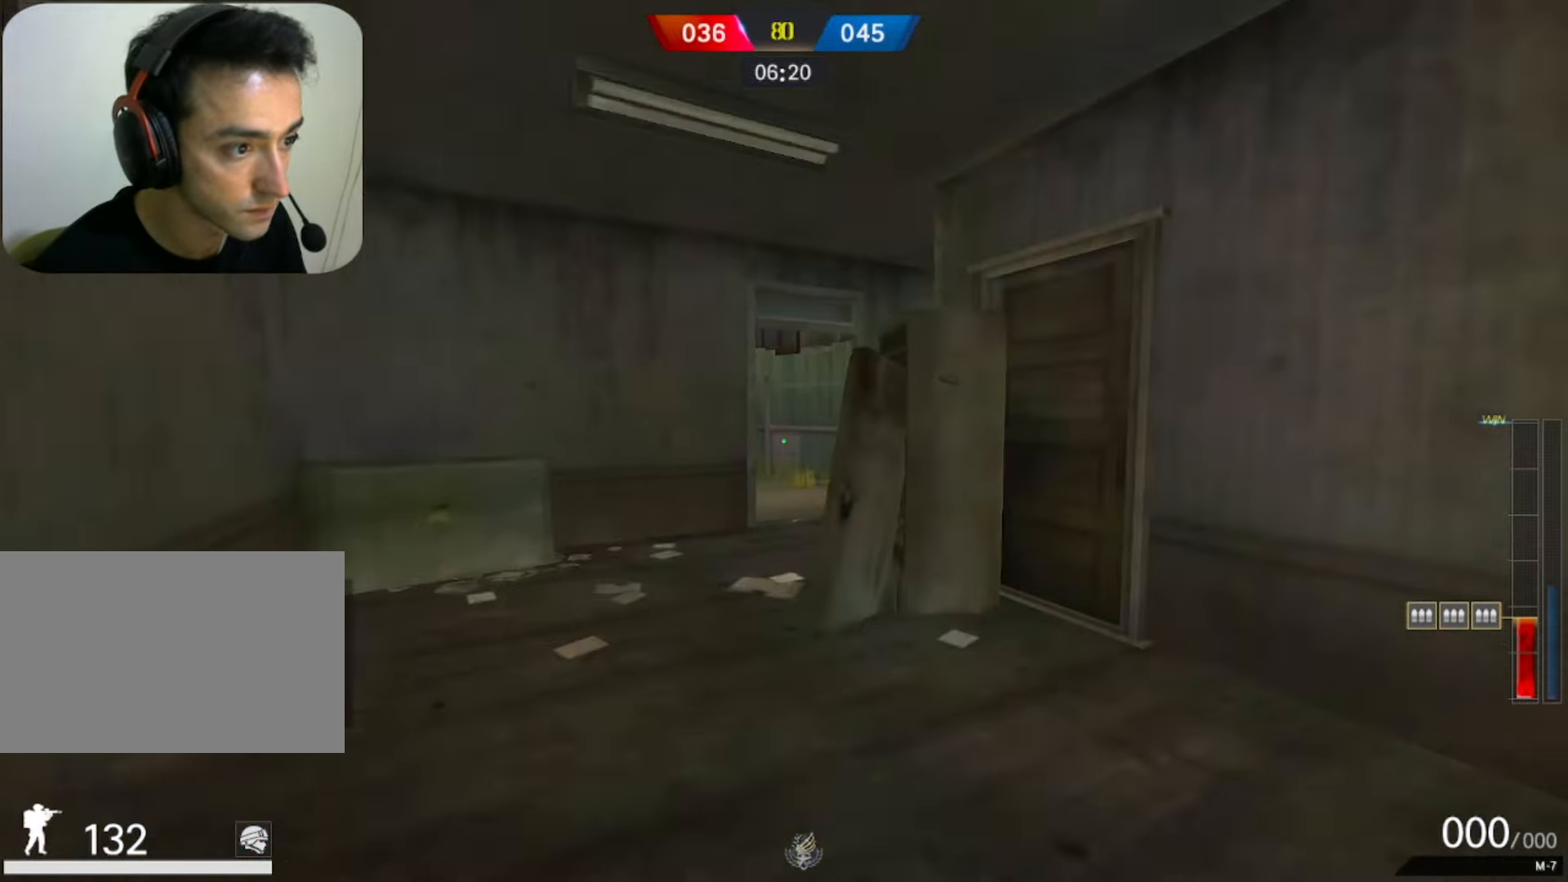
{"keys": ["w"], "mouse": ["left"], "events": [[167, "q", "up"], [500, "mouse_left", "down"]]}
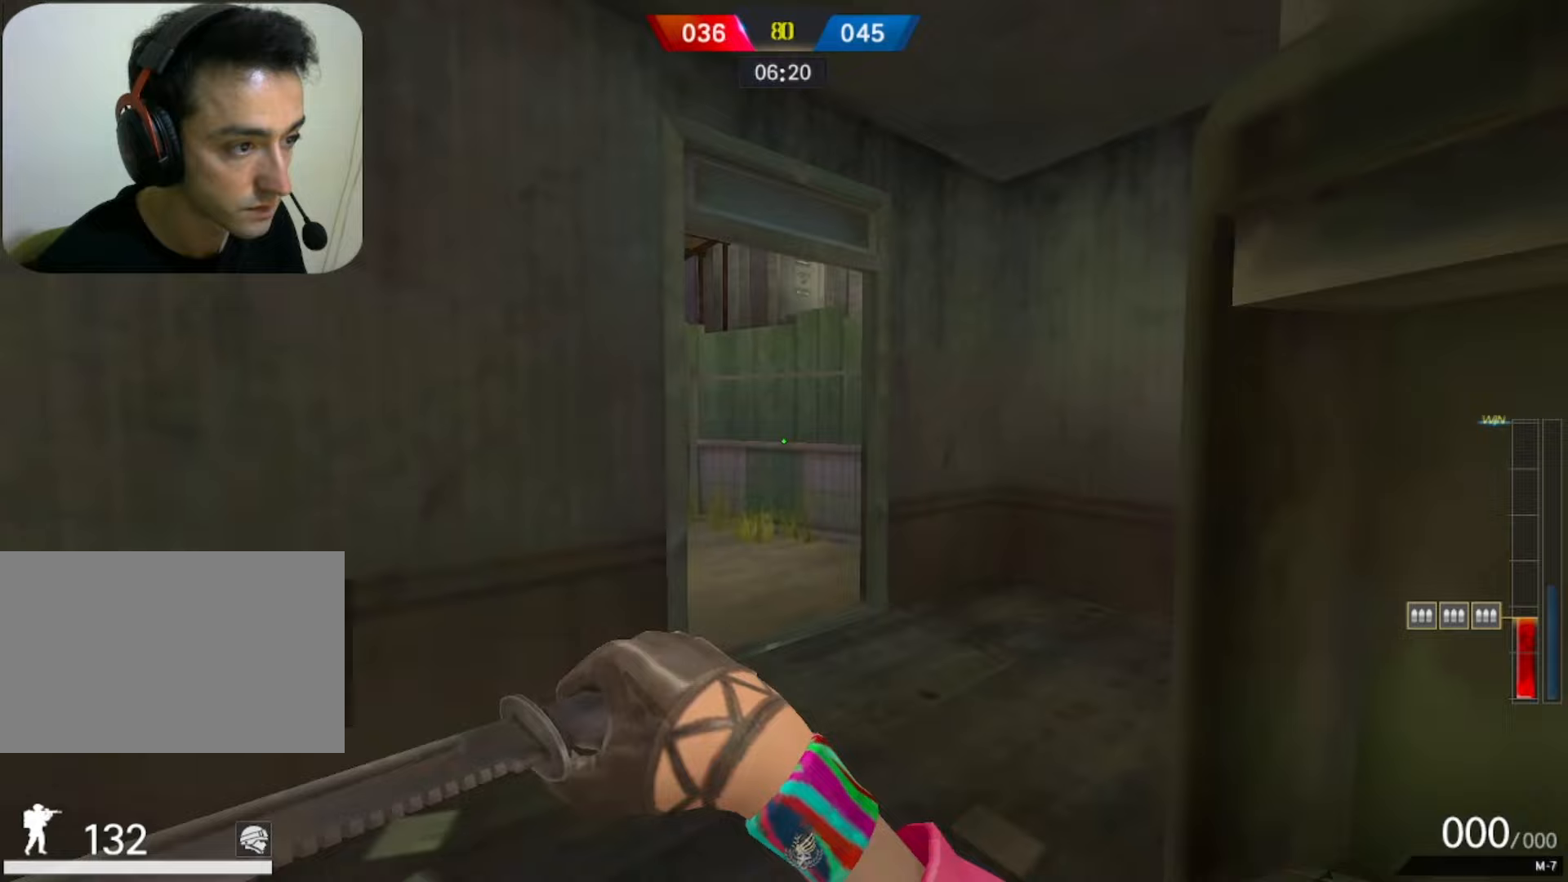
{"keys": ["d"], "mouse": [], "events": [[317, "d", "down"], [317, "q", "down"], [367, "mouse_left", "up"], [367, "q", "up"], [367, "w", "up"]]}
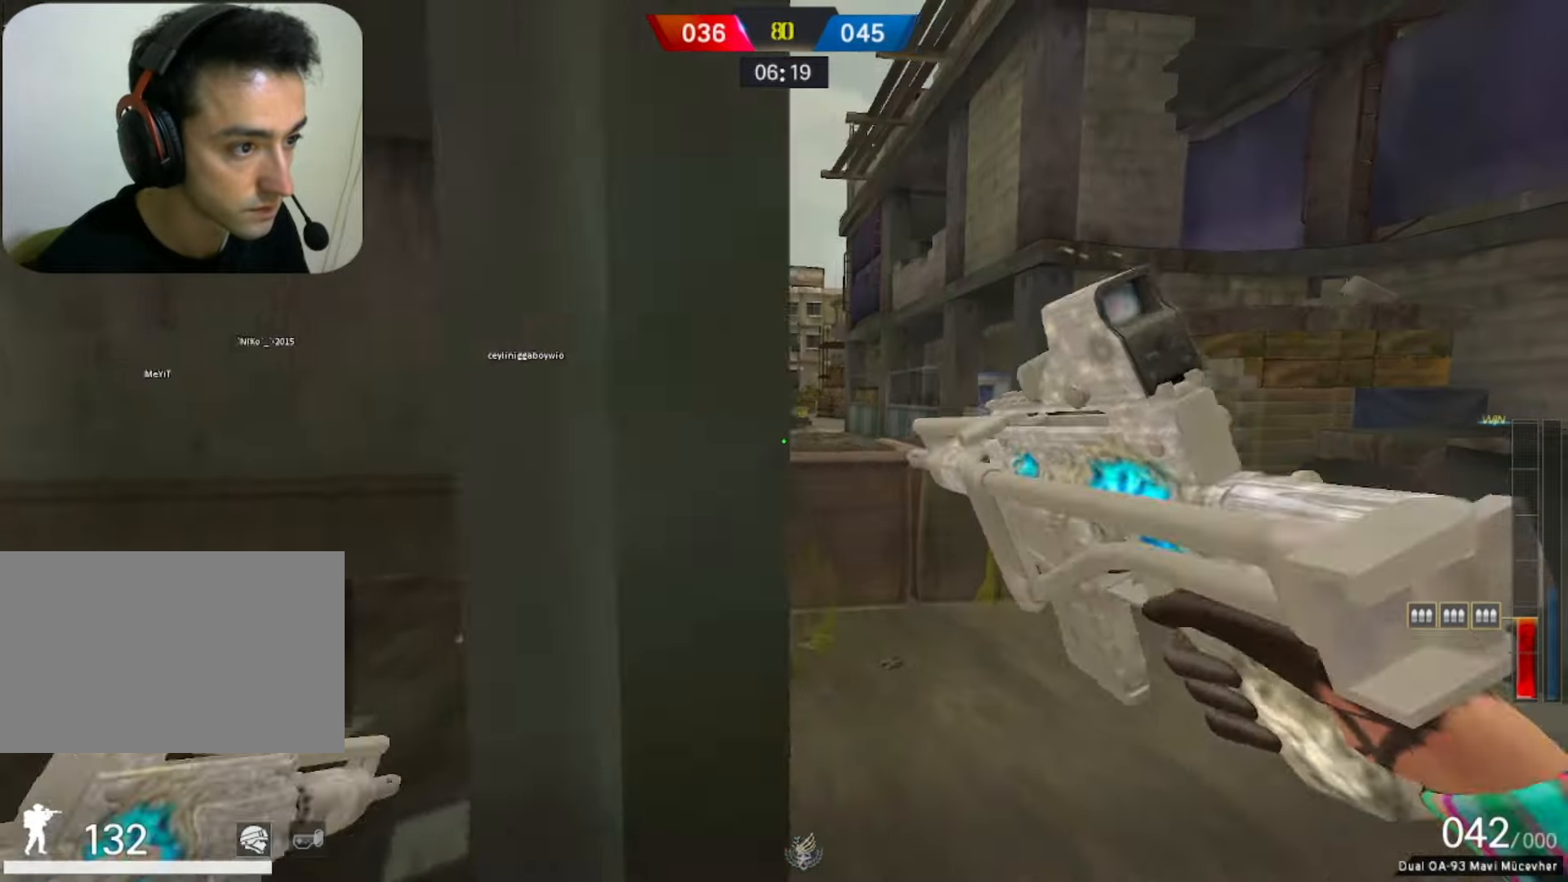
{"keys": ["d", "w"], "mouse": [], "events": [[100, "a", "down"], [200, "a", "up"], [433, "w", "down"]]}
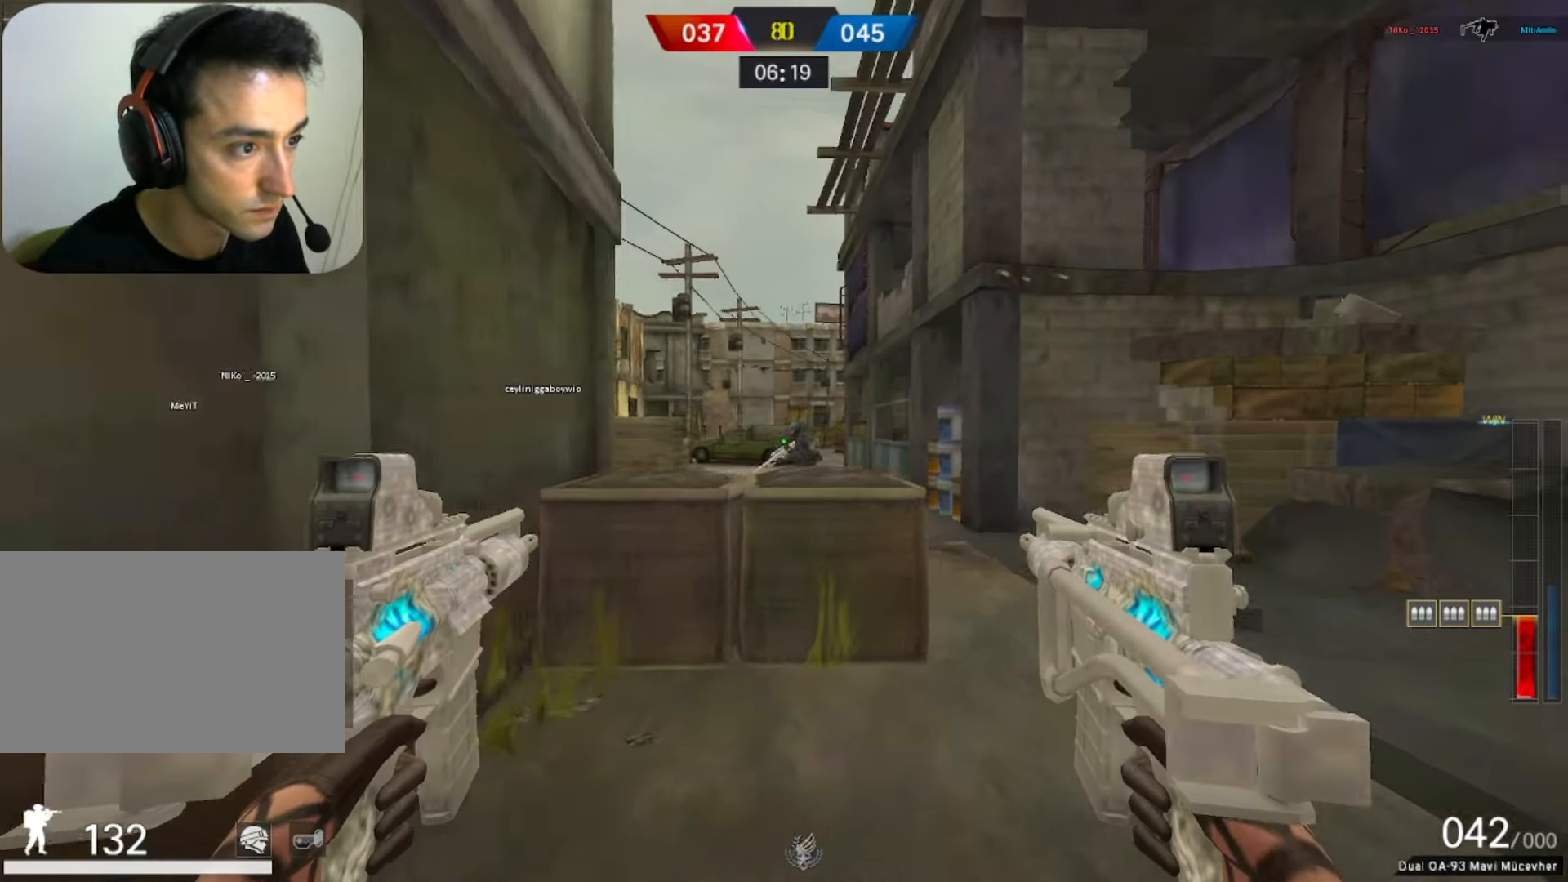
{"keys": ["d"], "mouse": ["left"], "events": [[67, "mouse_left", "down"], [250, "mouse_left", "up"], [350, "mouse_left", "down"], [450, "w", "up"]]}
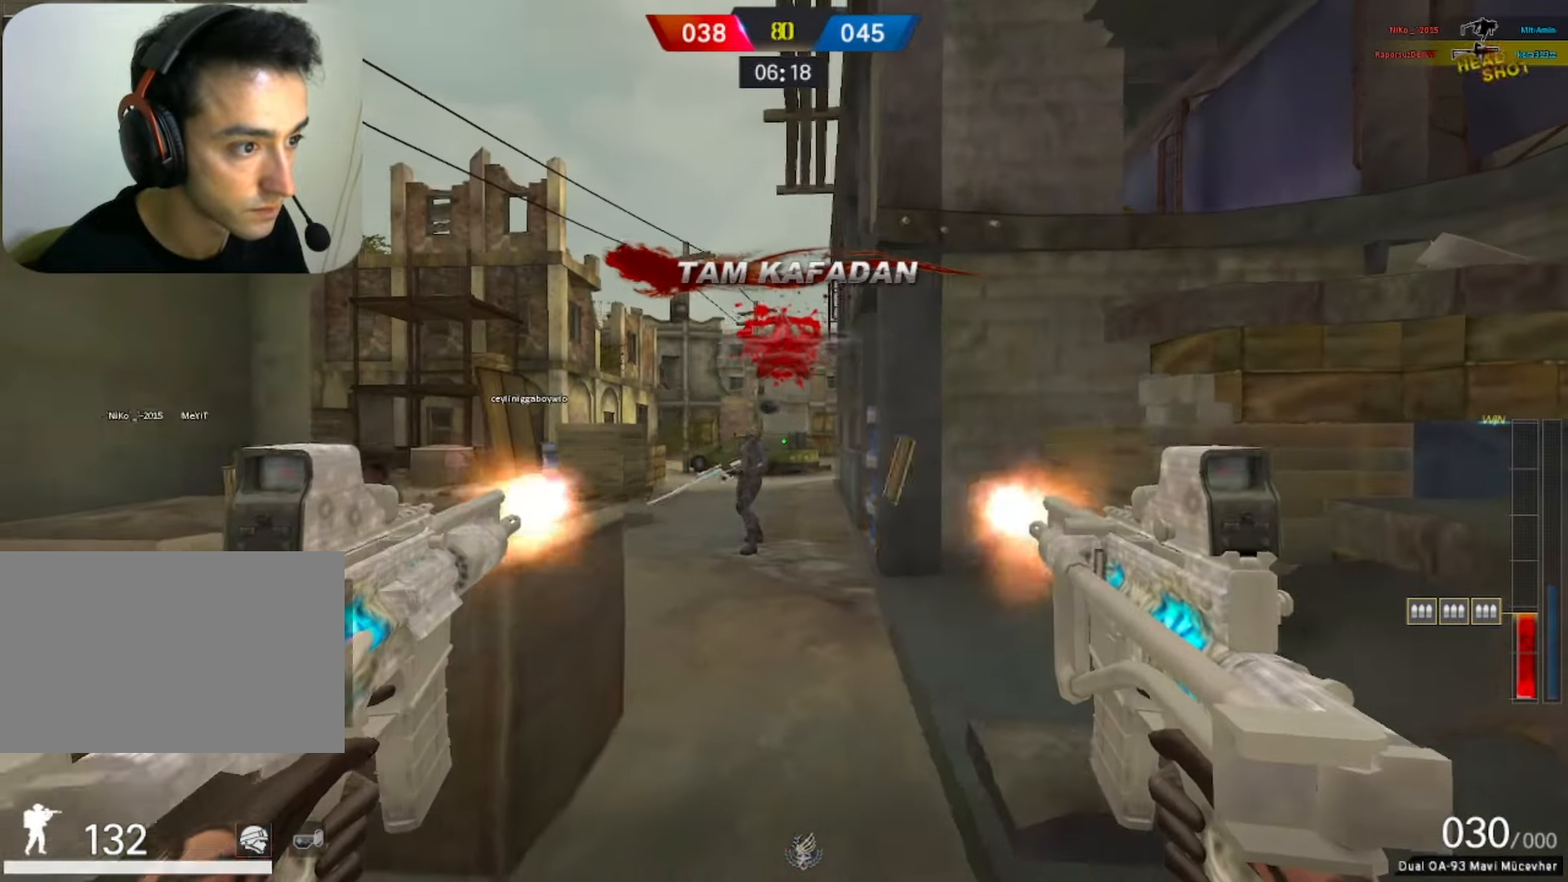
{"keys": ["q", "space", "w"], "mouse": [], "events": [[83, "mouse_left", "up"], [183, "w", "down"], [233, "d", "up"], [233, "q", "down"], [367, "q", "up"], [467, "space", "down"], [500, "q", "down"]]}
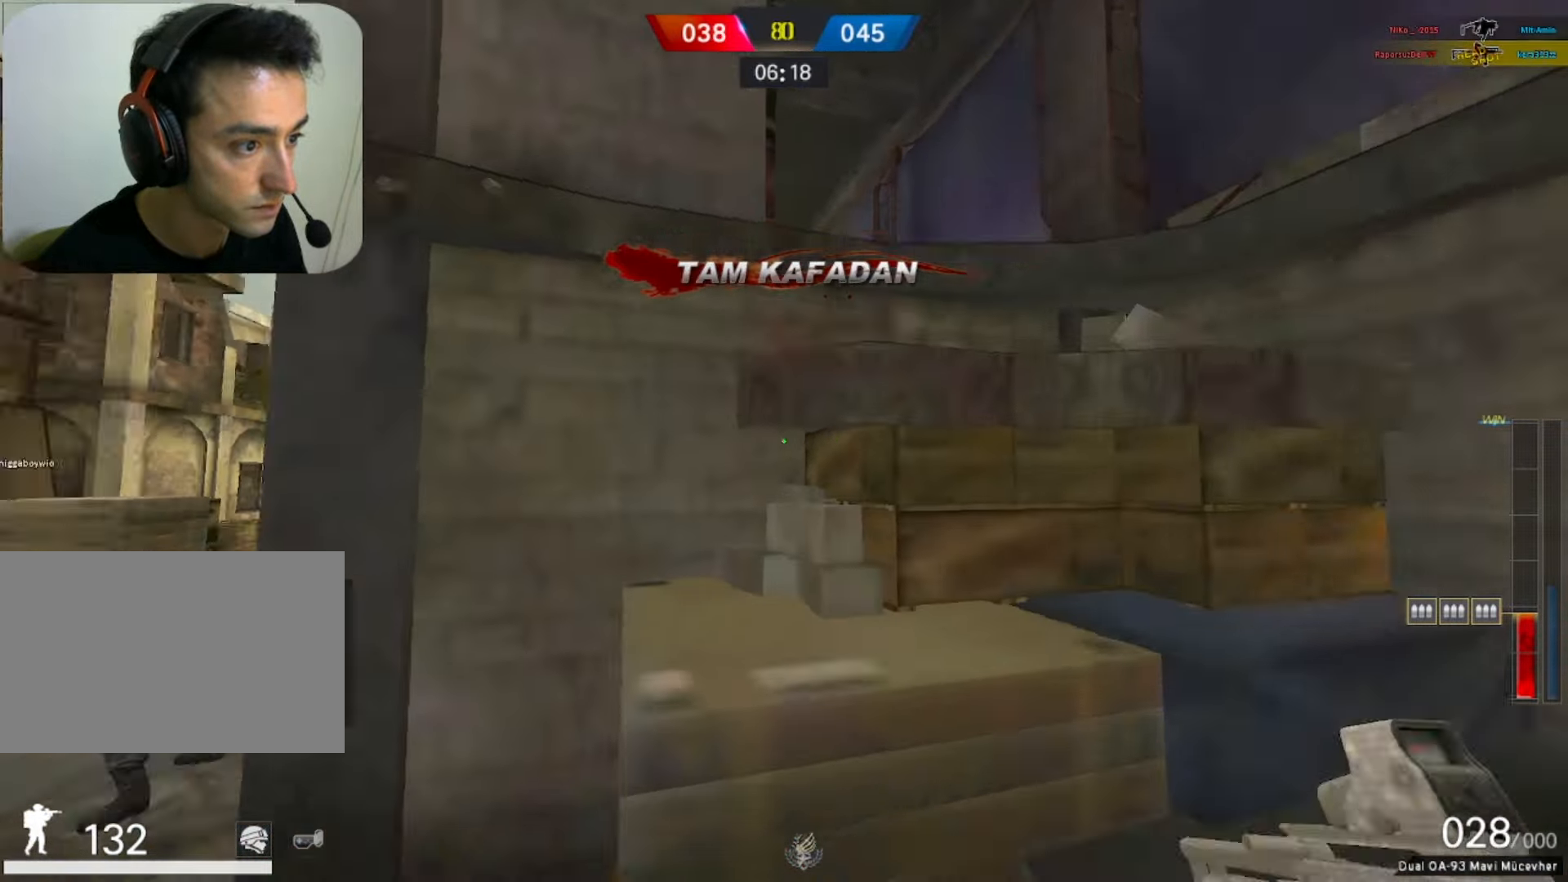
{"keys": ["d", "space", "w"], "mouse": [], "events": [[50, "d", "down"], [50, "w", "up"], [100, "q", "up"], [100, "space", "up"], [200, "w", "down"], [250, "space", "down"], [400, "space", "up"], [467, "space", "down"]]}
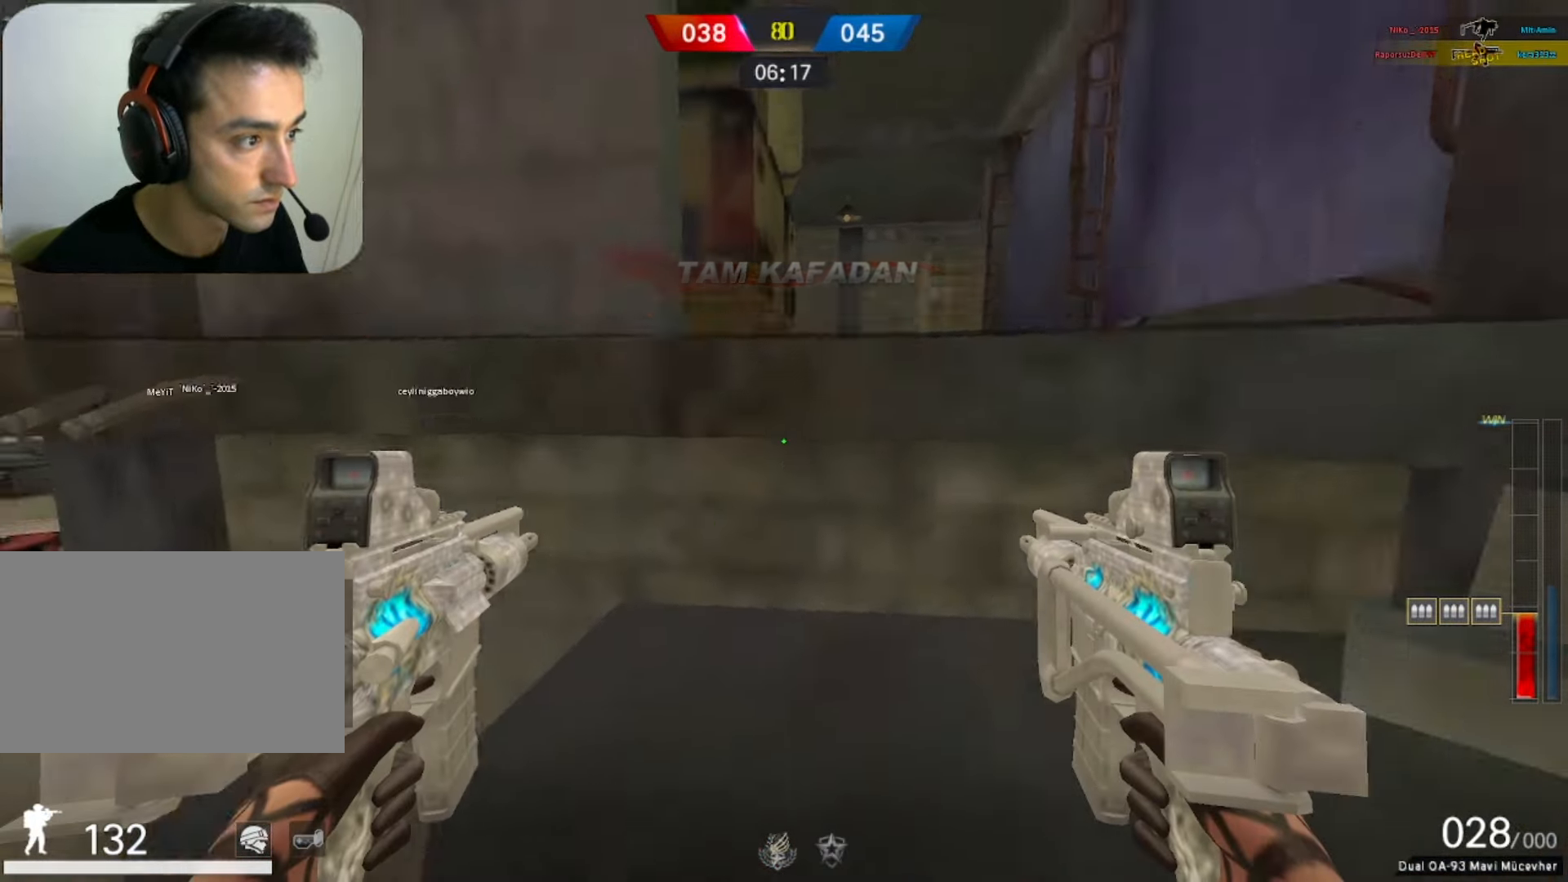
{"keys": ["space", "w"], "mouse": [], "events": [[17, "space", "up"], [117, "space", "down"], [250, "space", "up"], [350, "d", "up"], [450, "space", "down"]]}
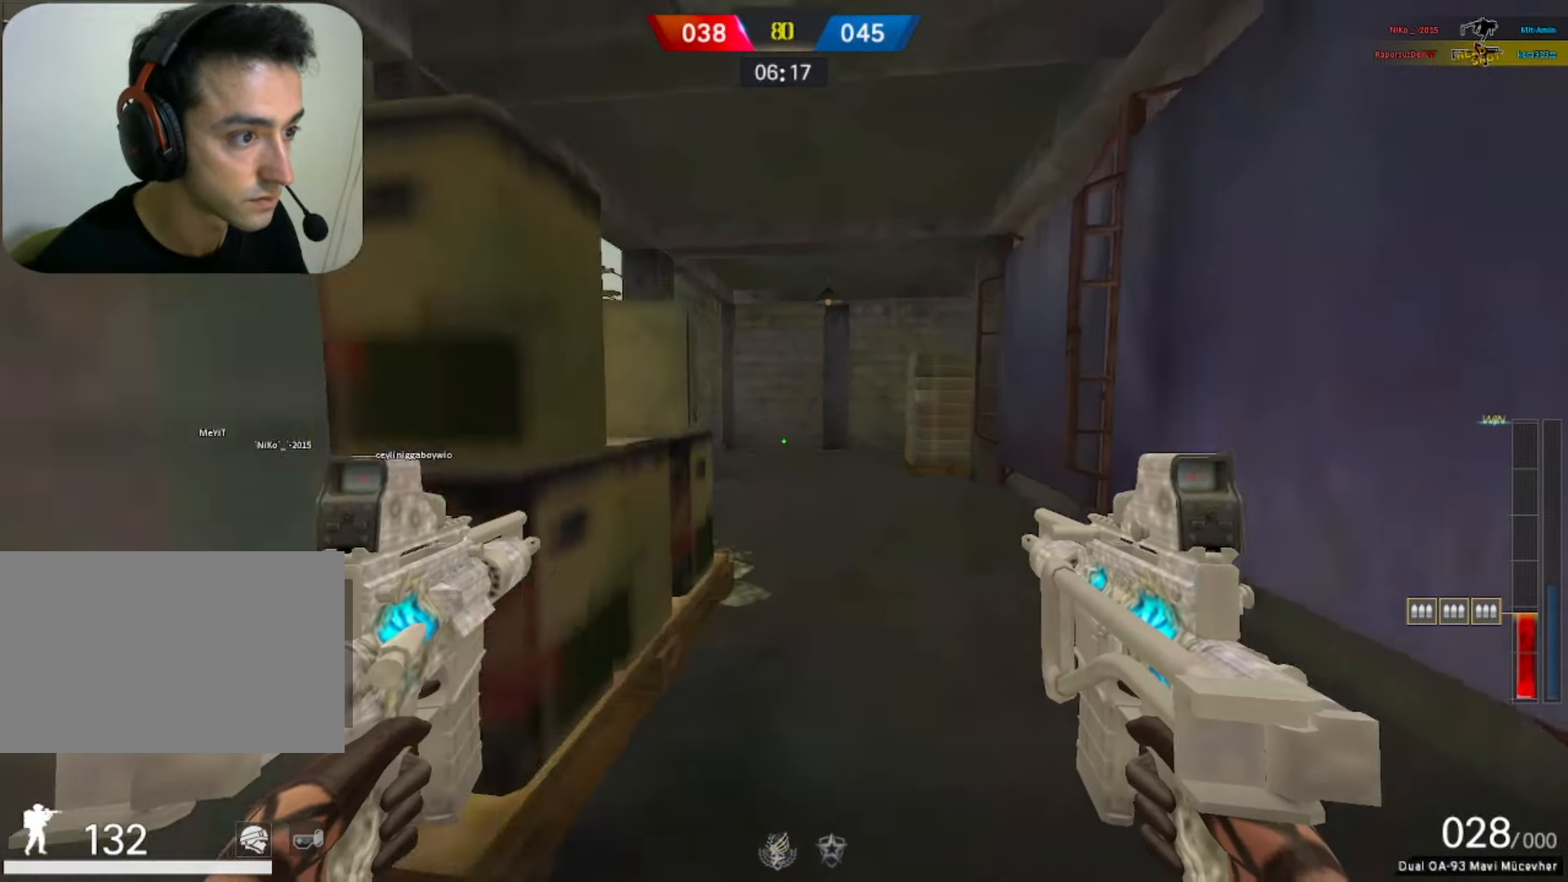
{"keys": ["w"], "mouse": [], "events": [[133, "space", "up"], [217, "d", "down"], [317, "b", "down"], [317, "d", "up"], [417, "b", "up"]]}
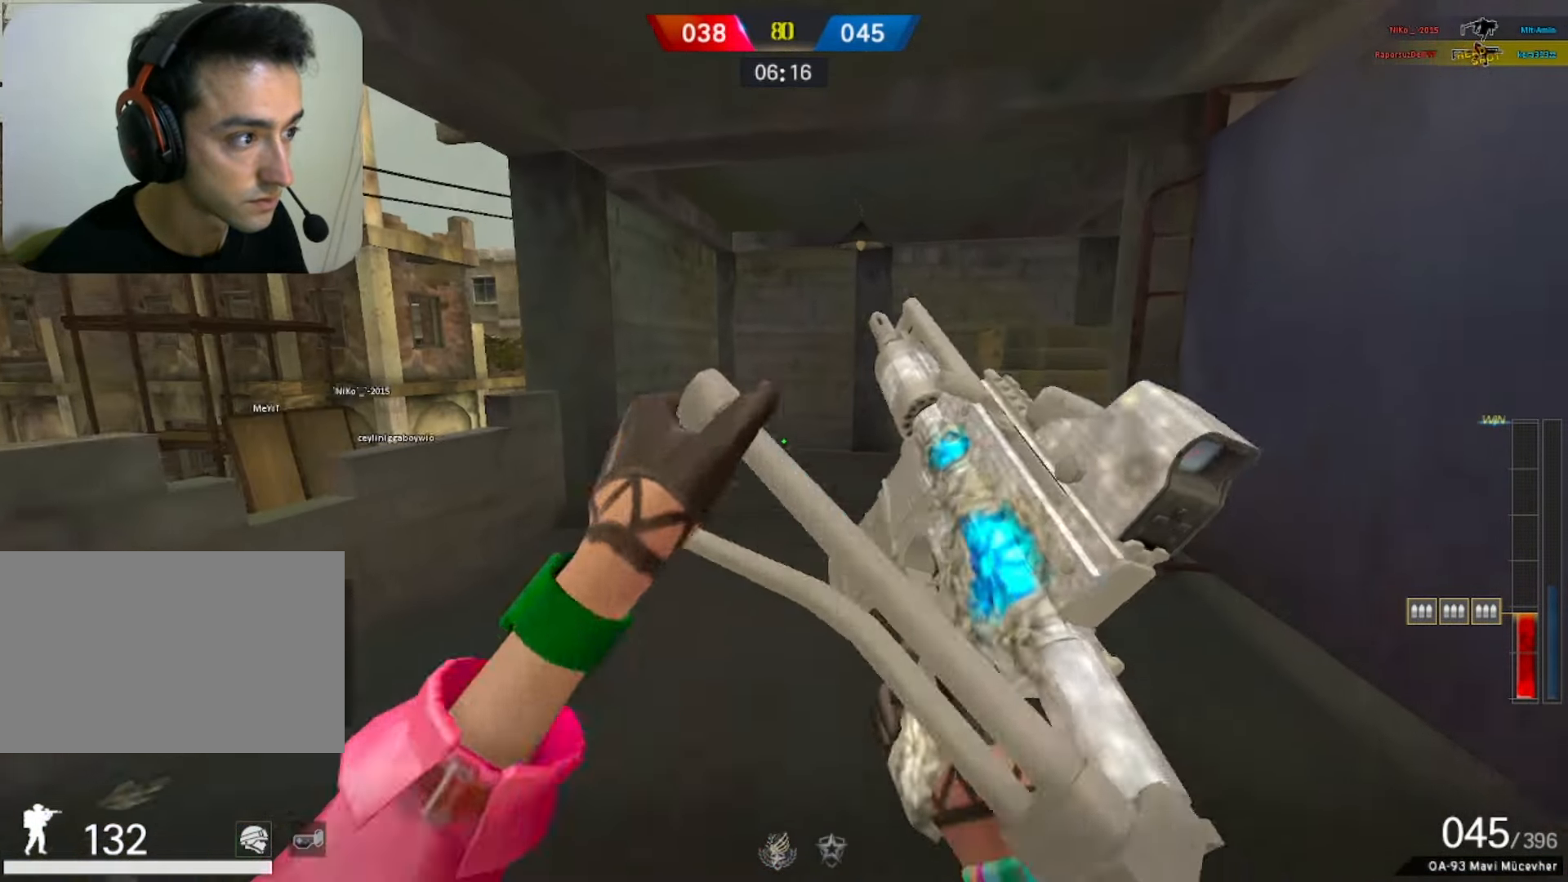
{"keys": ["d", "shift"], "mouse": [], "events": [[250, "space", "down"], [333, "space", "up"], [383, "d", "down"], [383, "shift", "down"], [433, "w", "up"]]}
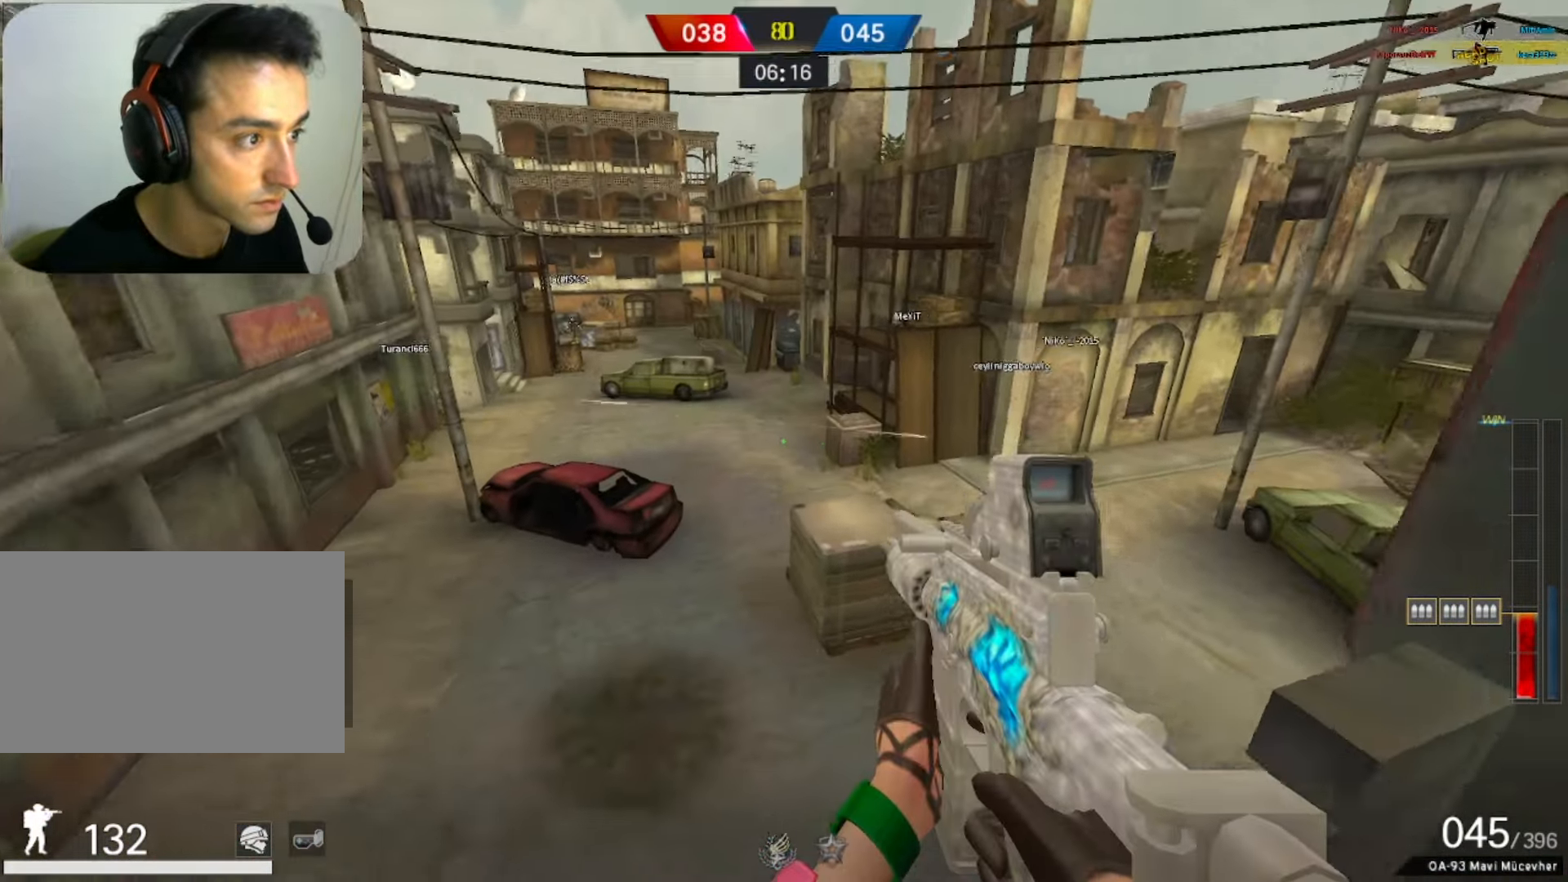
{"keys": ["shift"], "mouse": [], "events": [[67, "w", "down"], [167, "d", "up"], [167, "w", "up"], [217, "a", "down"], [317, "w", "down"], [400, "w", "up"], [433, "a", "up"]]}
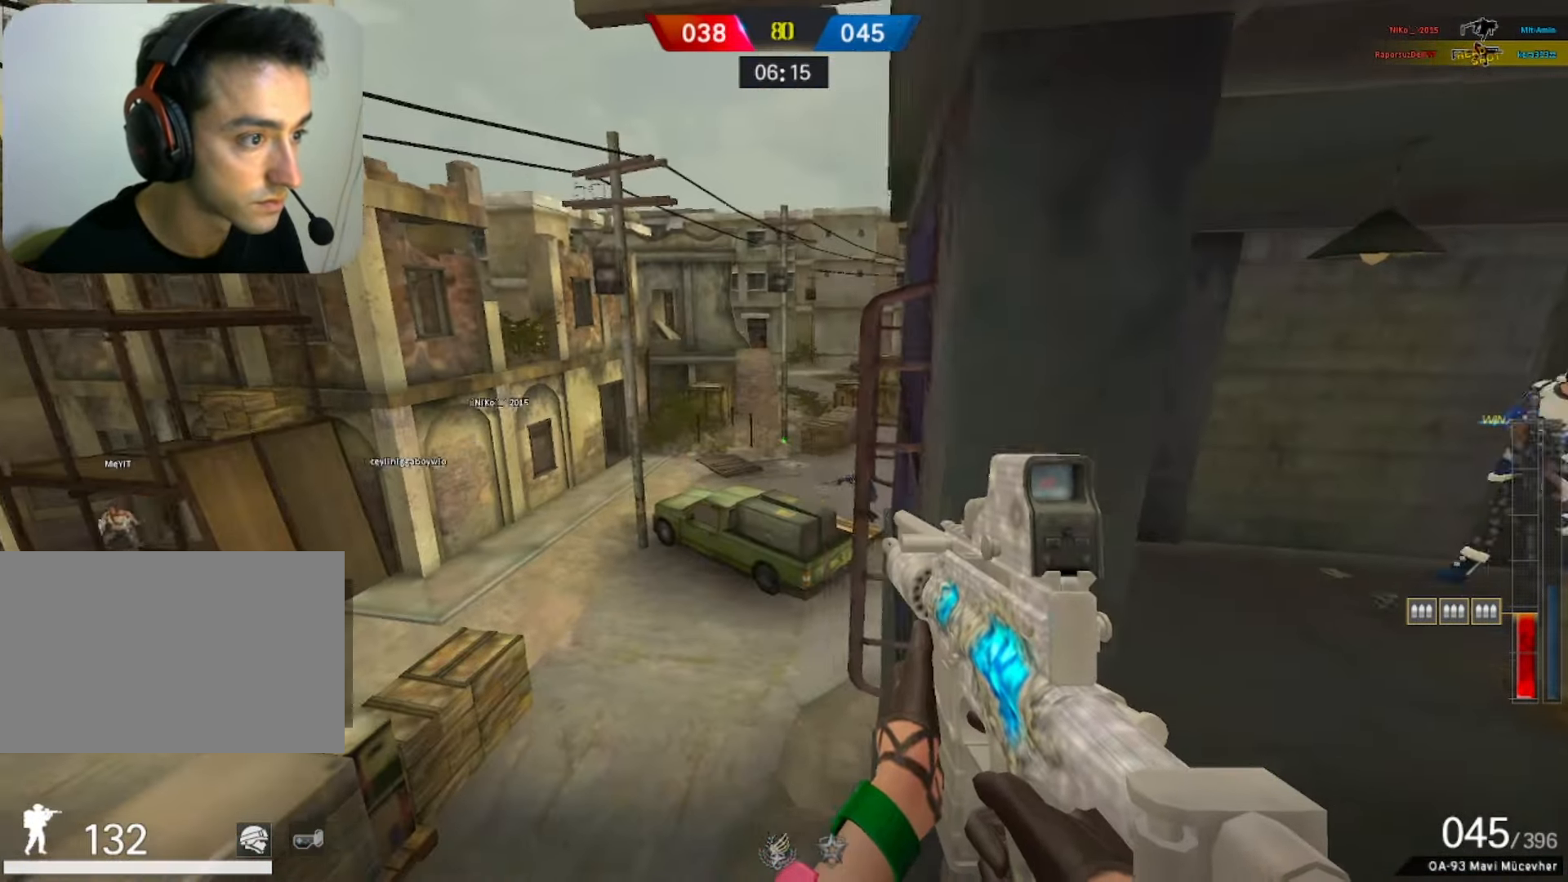
{"keys": ["d"], "mouse": ["left"], "events": [[183, "mouse_left", "down"], [183, "w", "down"], [233, "d", "down"], [233, "shift", "up"], [367, "w", "up"]]}
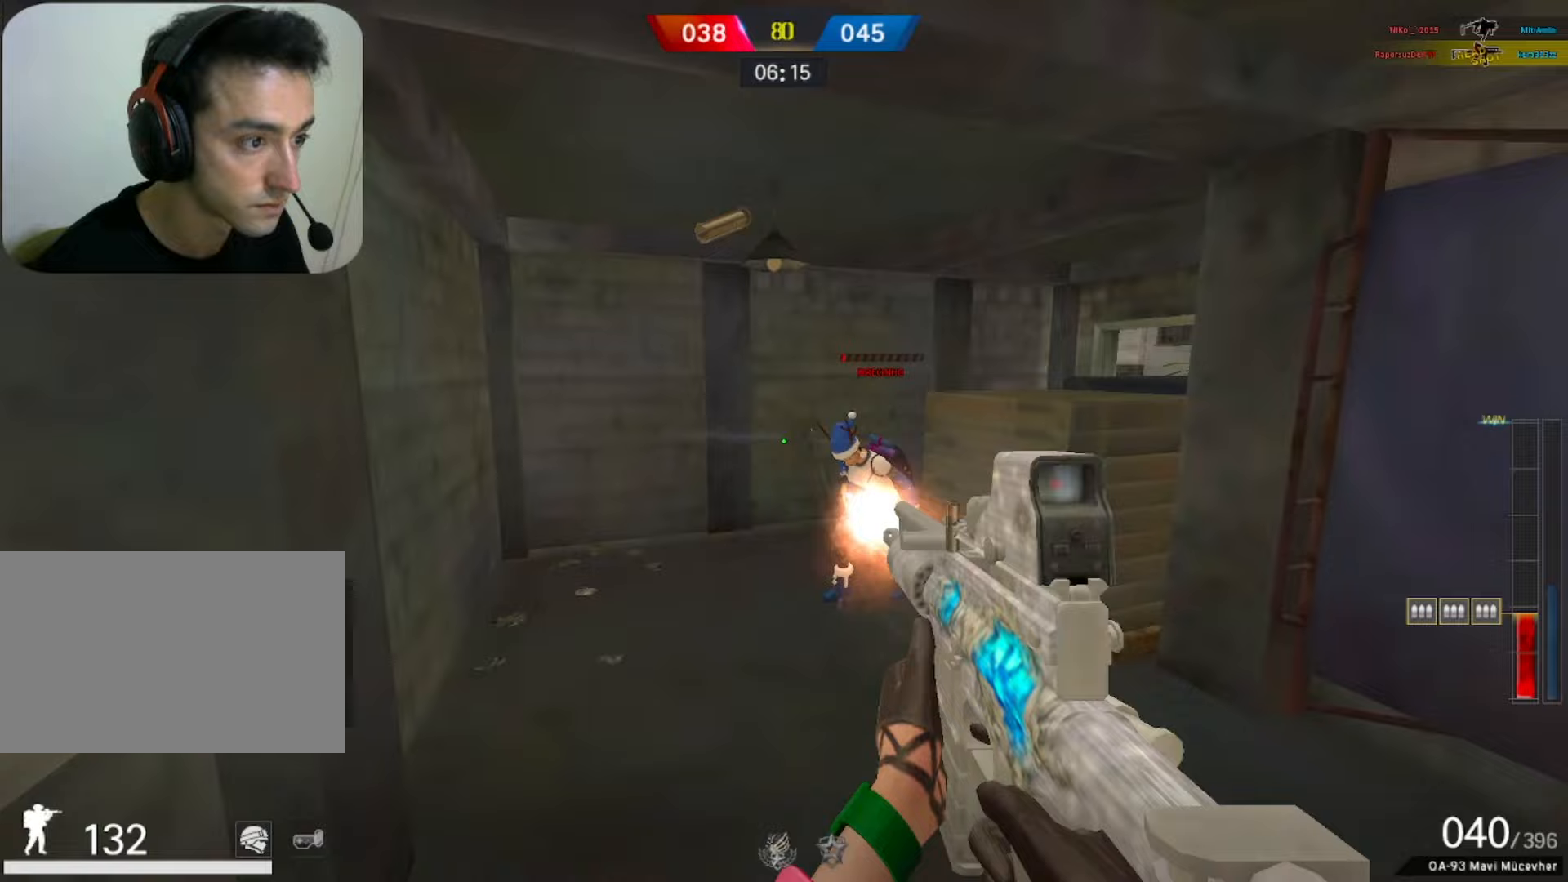
{"keys": ["a", "w"], "mouse": ["left"], "events": [[200, "s", "down"], [233, "a", "down"], [233, "s", "up"], [283, "d", "up"], [383, "w", "down"]]}
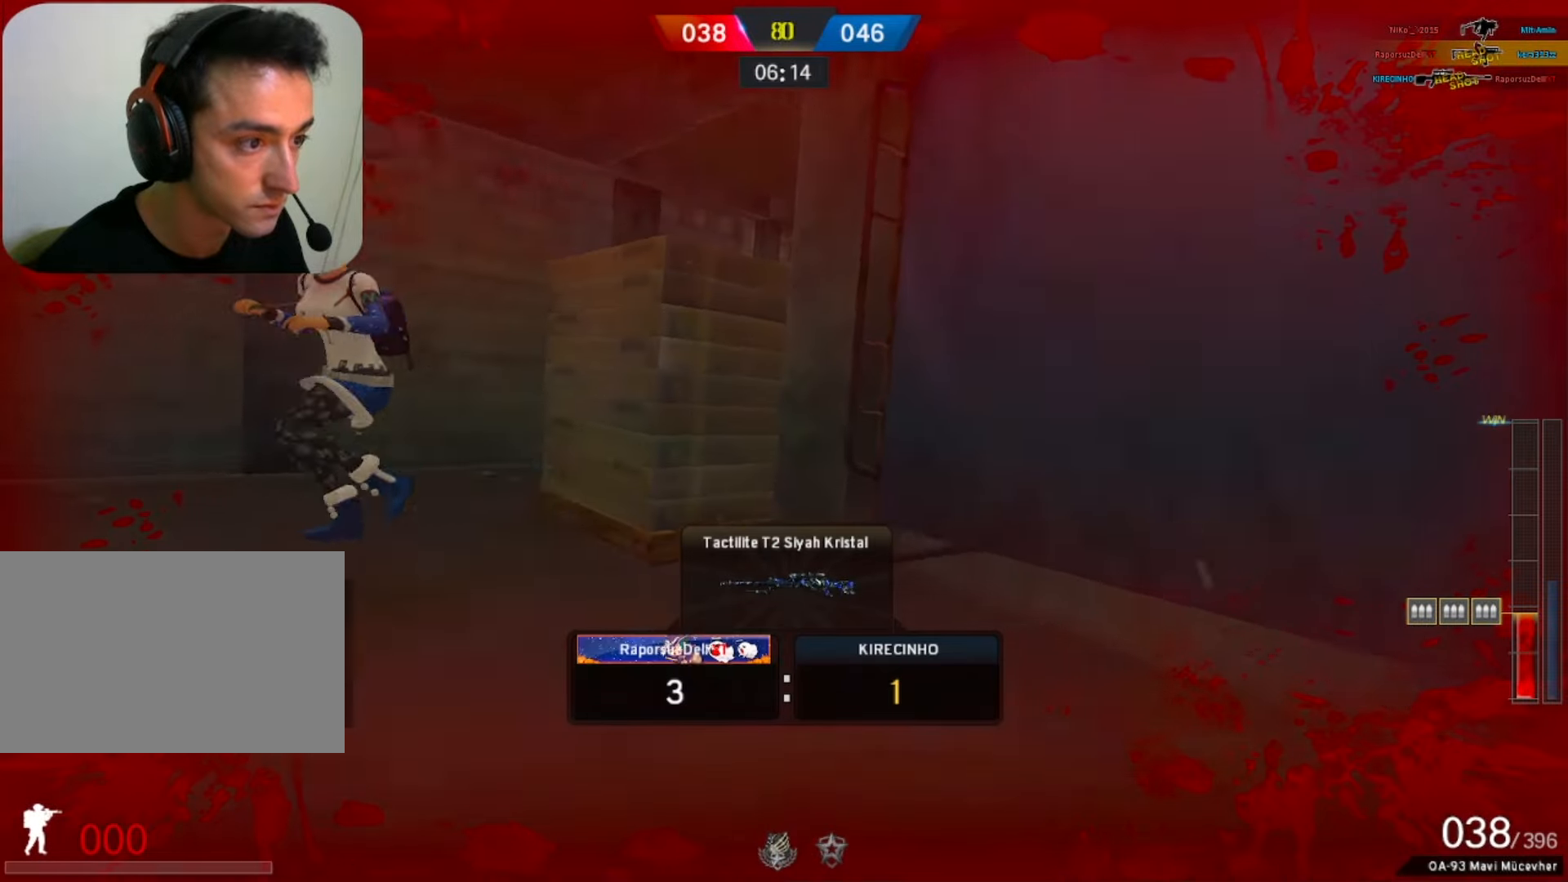
{"keys": [], "mouse": [], "events": [[67, "a", "up"], [67, "mouse_left", "up"], [67, "w", "up"]]}
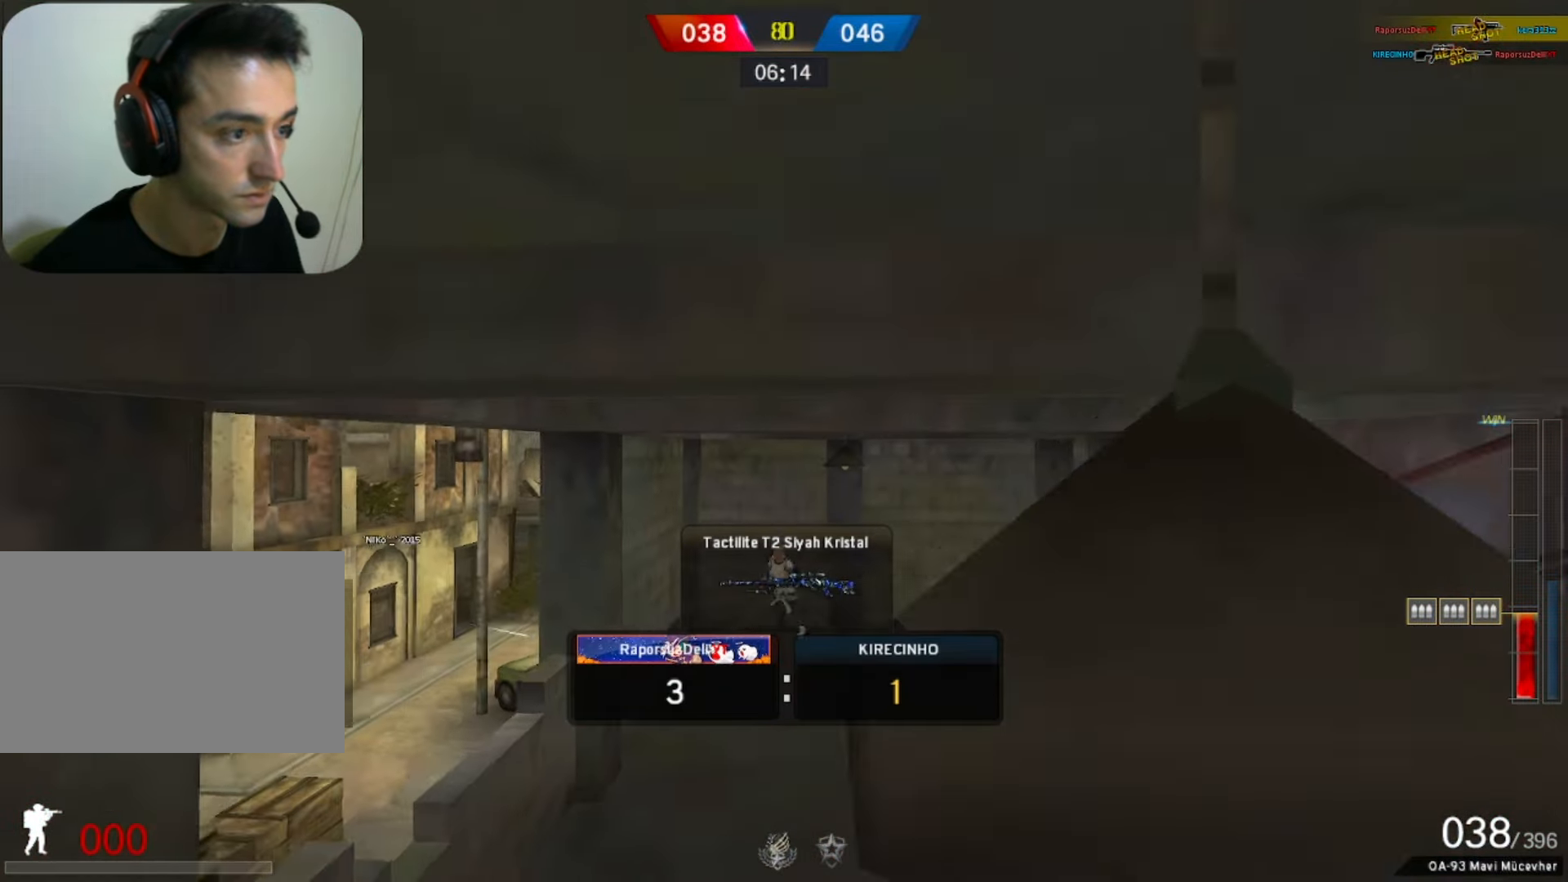
{"keys": [], "mouse": [], "events": []}
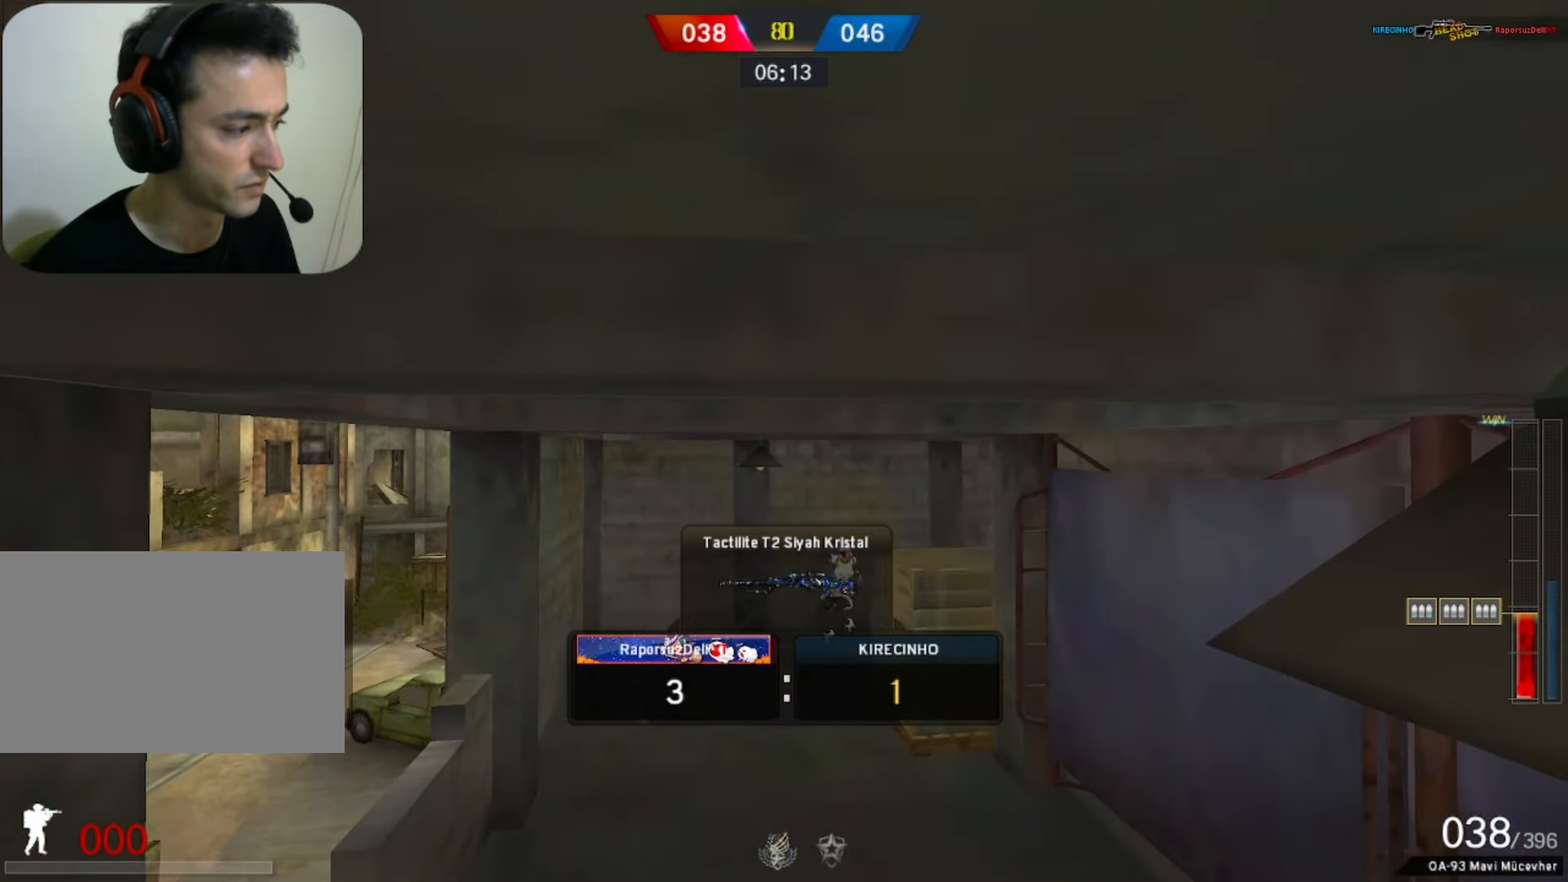
{"keys": [], "mouse": [], "events": []}
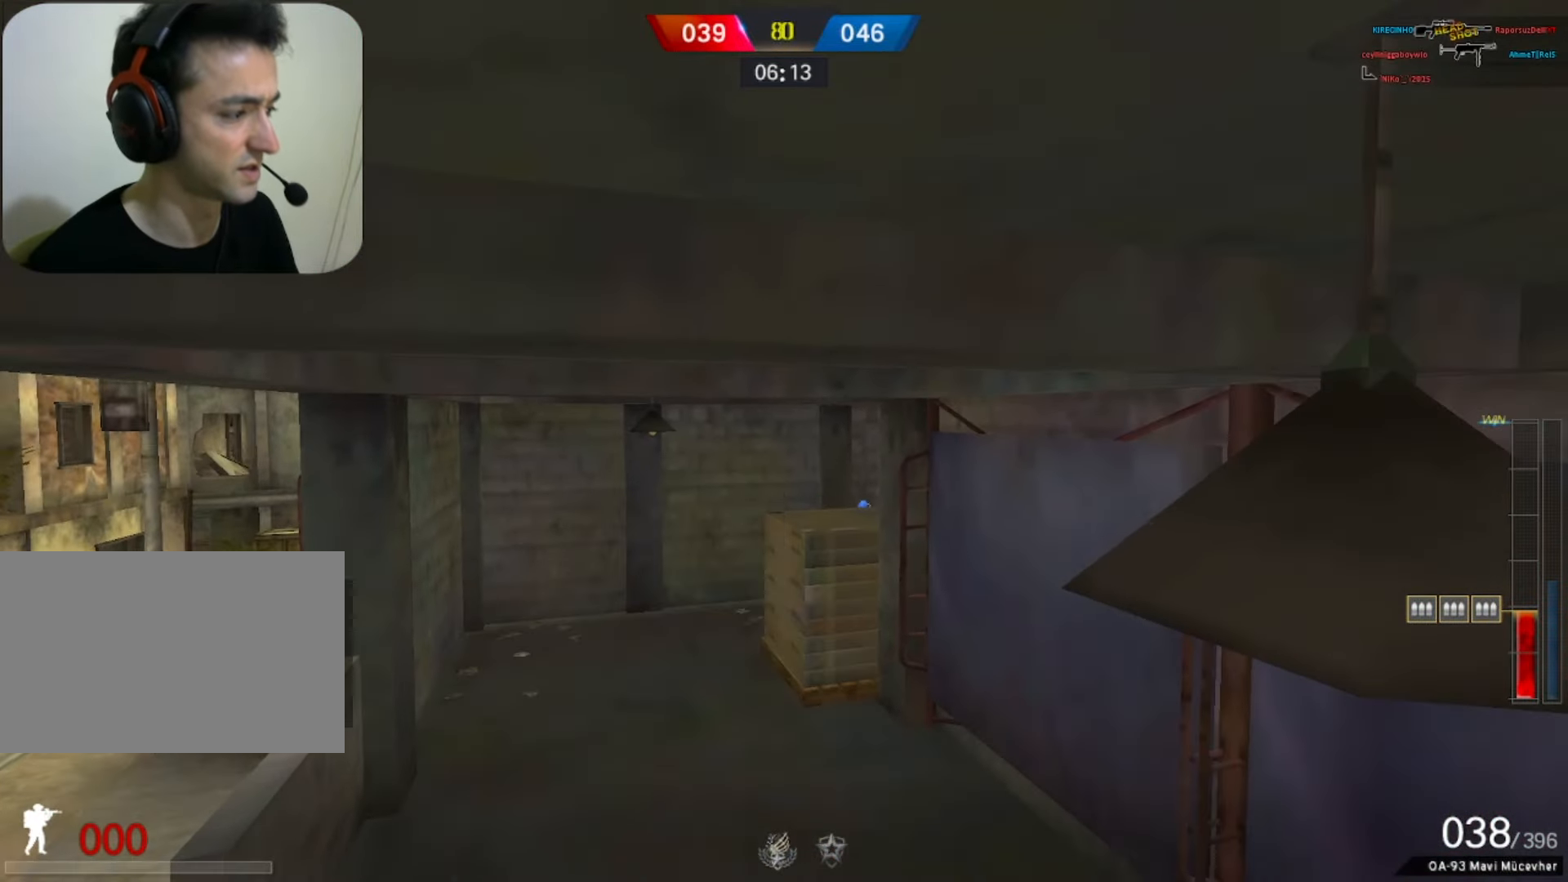
{"keys": ["w"], "mouse": [], "events": [[500, "w", "down"]]}
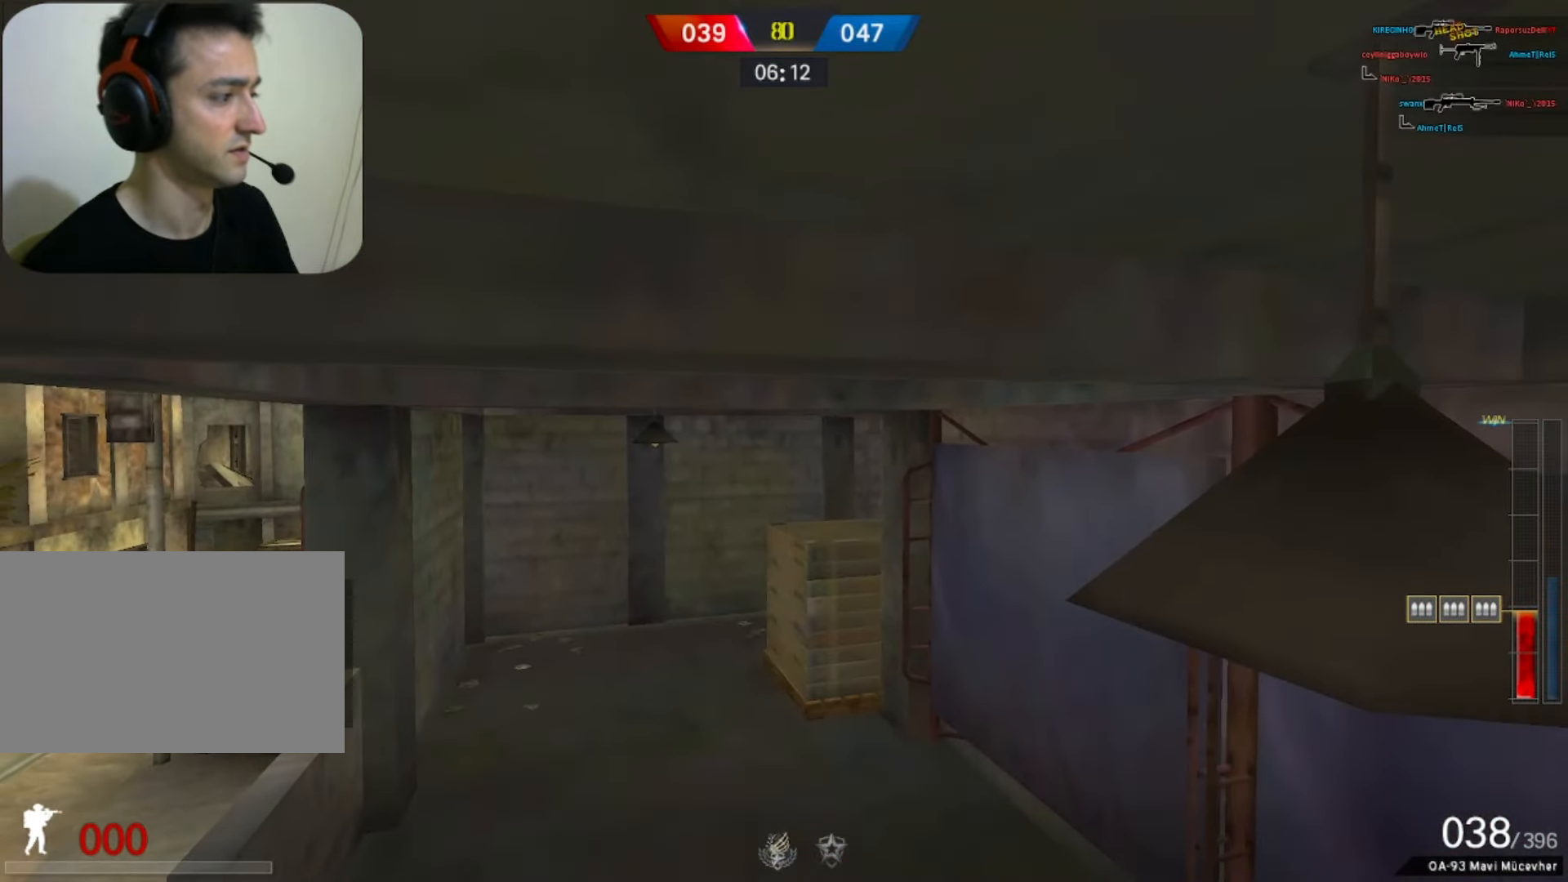
{"keys": ["w"], "mouse": [], "events": []}
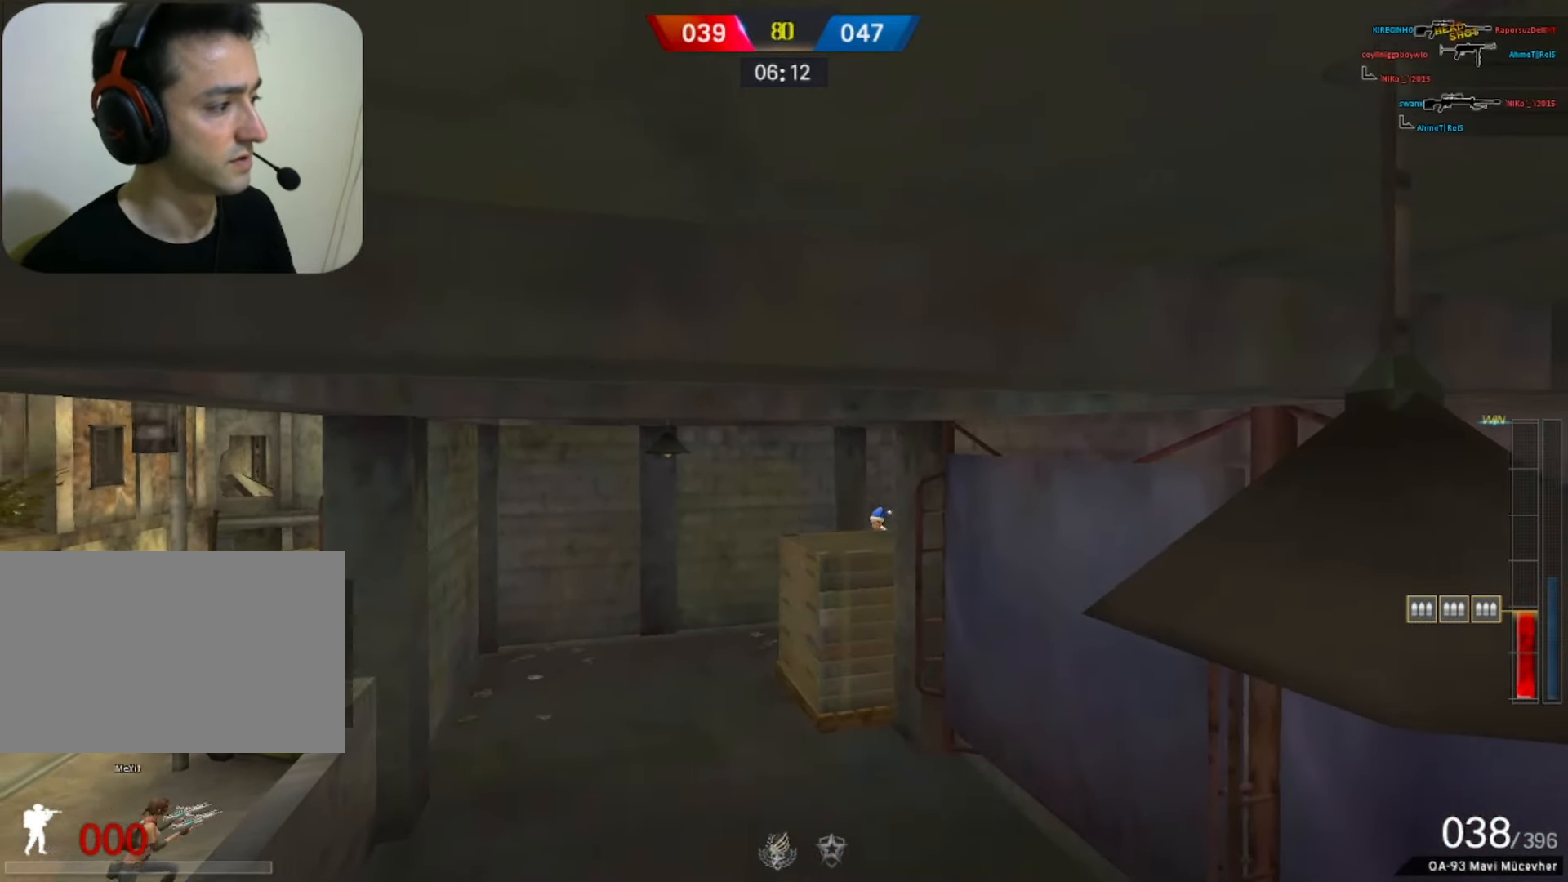
{"keys": ["w"], "mouse": [], "events": []}
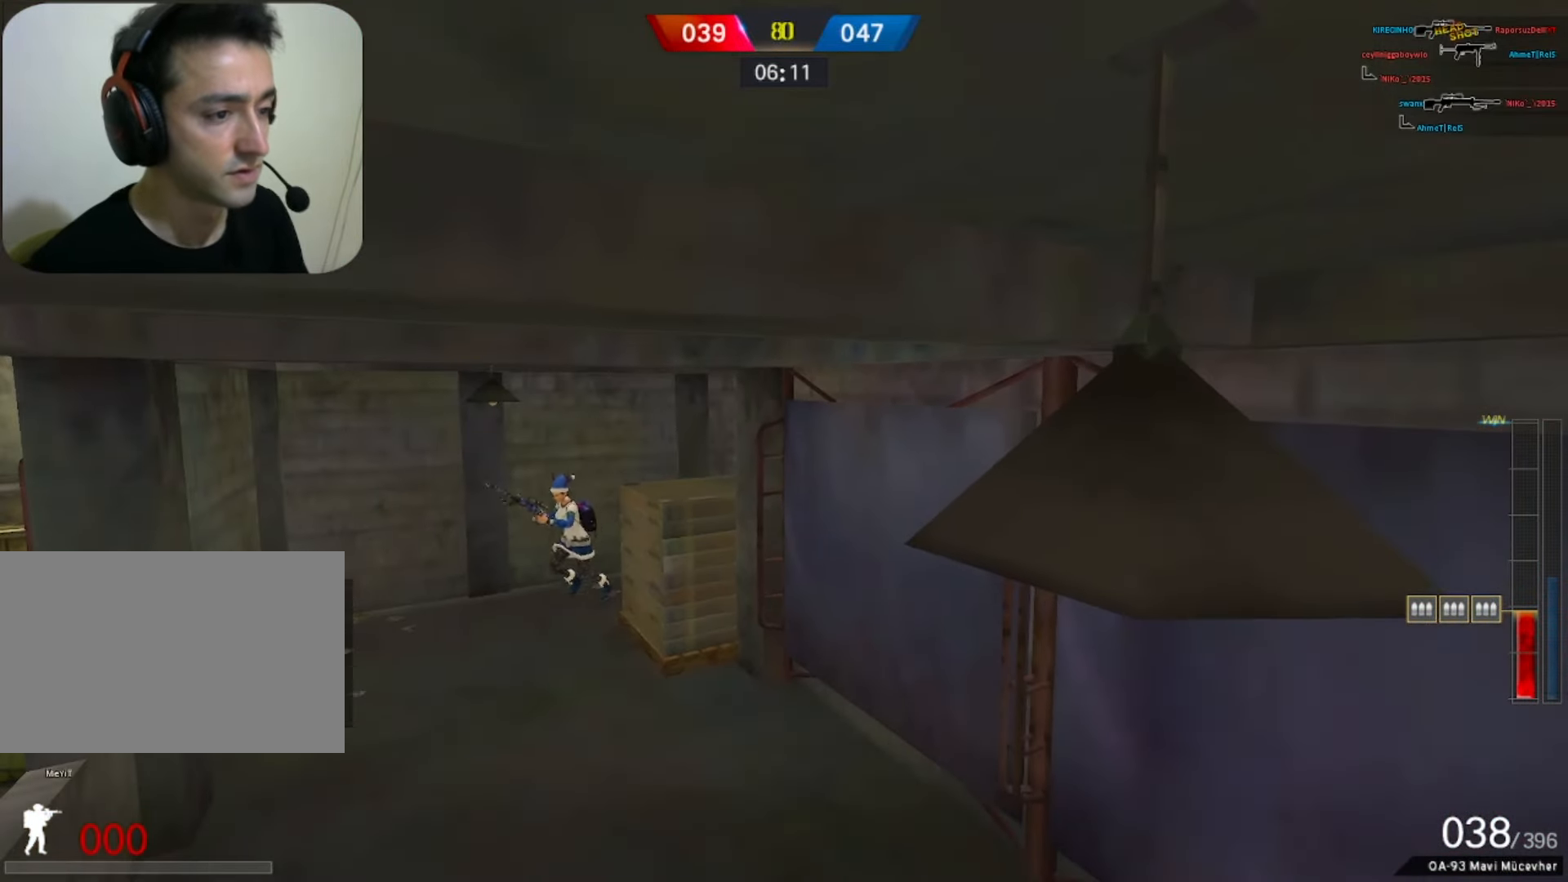
{"keys": ["w"], "mouse": [], "events": [[350, "q", "down"], [500, "q", "up"]]}
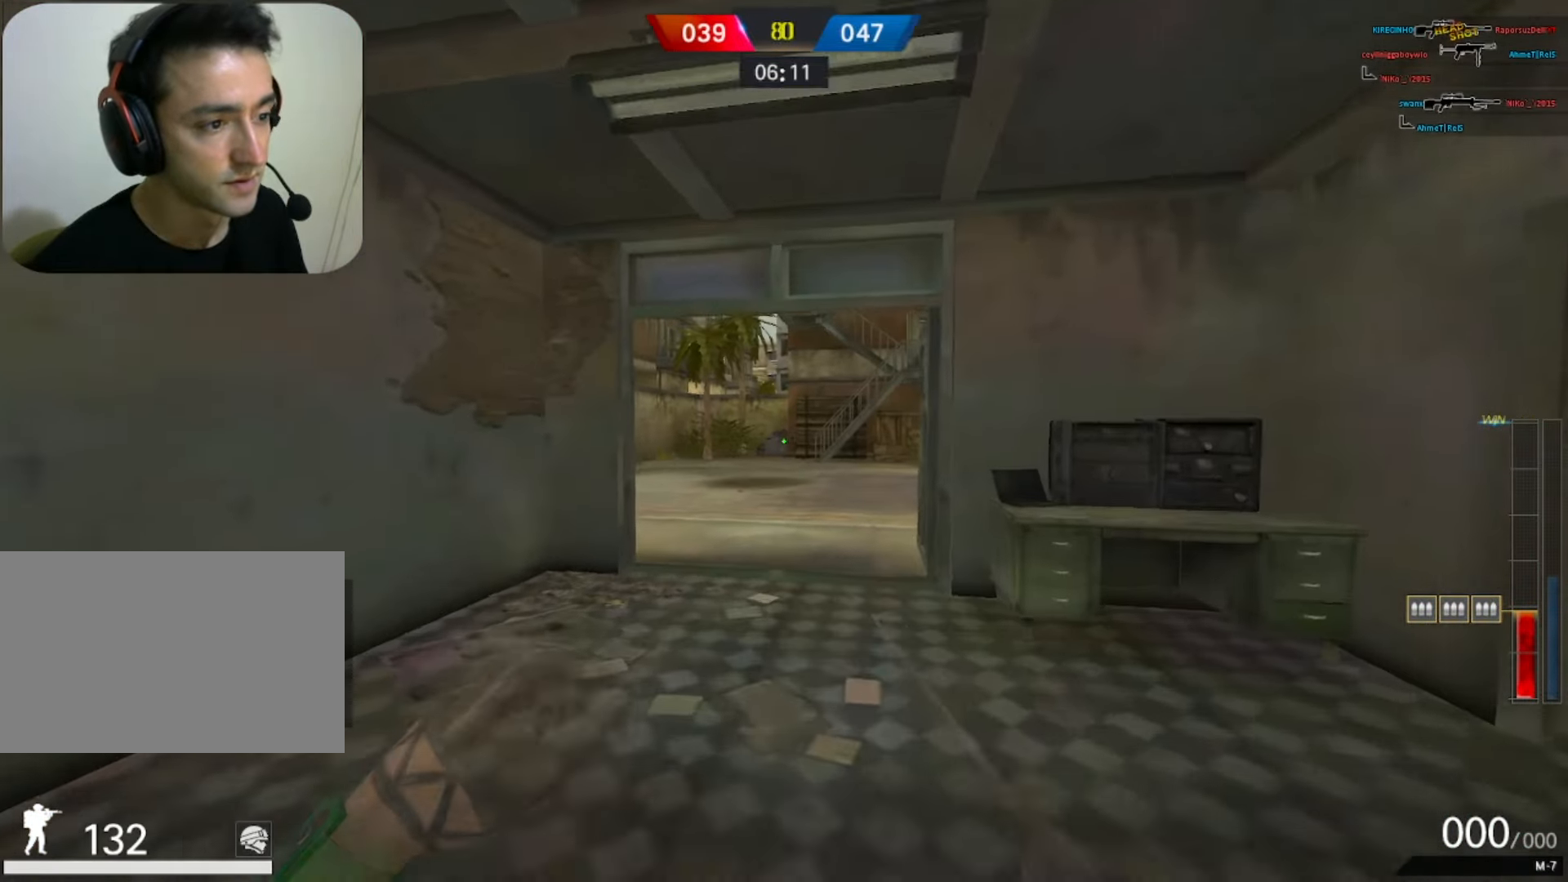
{"keys": ["w"], "mouse": [], "events": []}
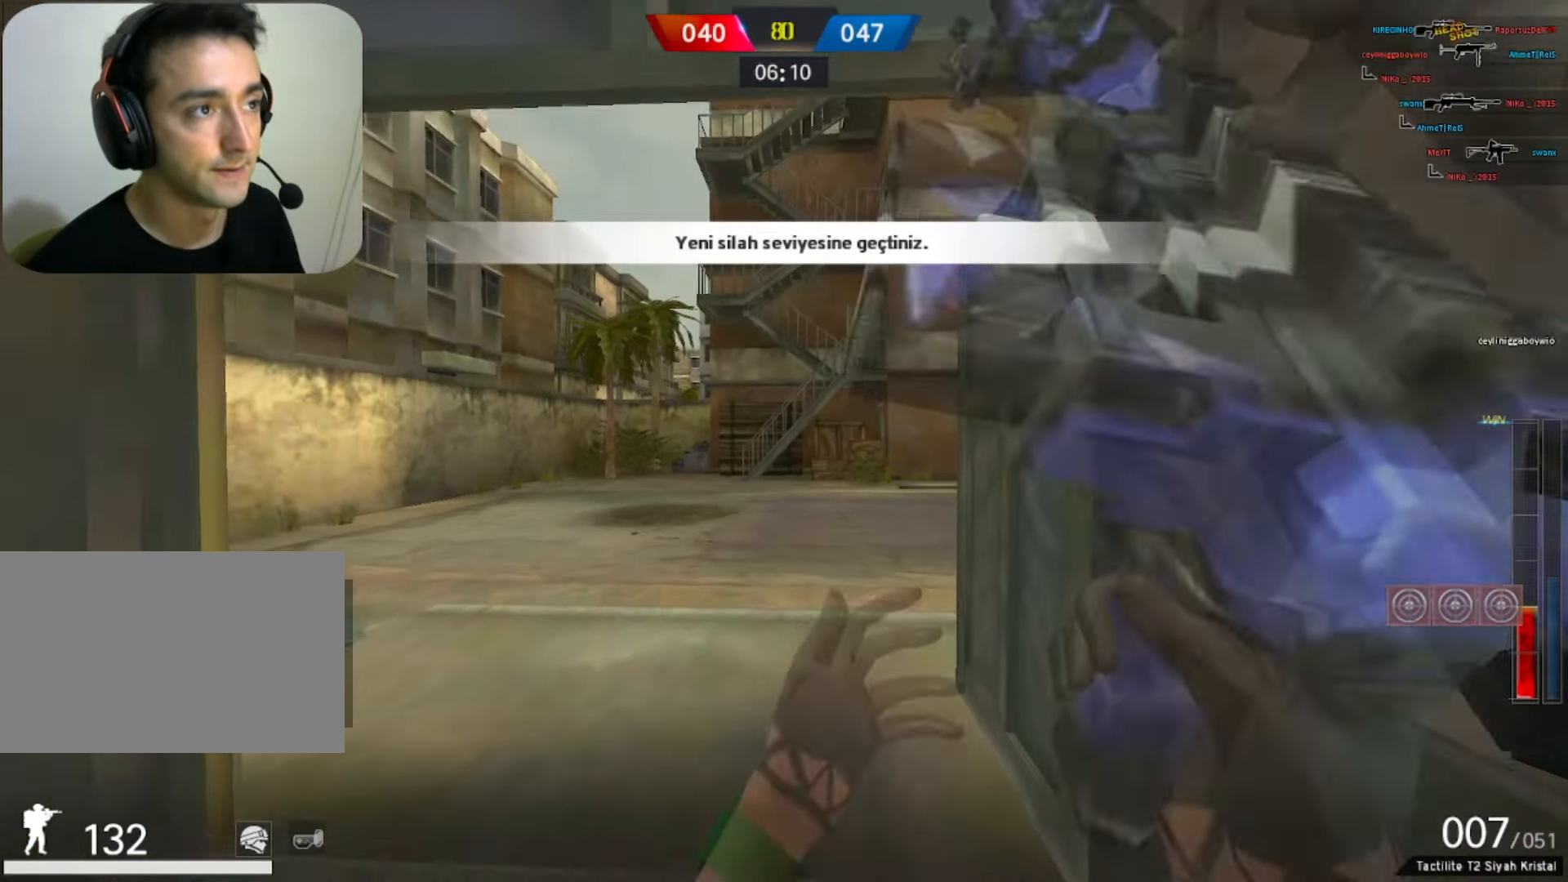
{"keys": ["w"], "mouse": [], "events": []}
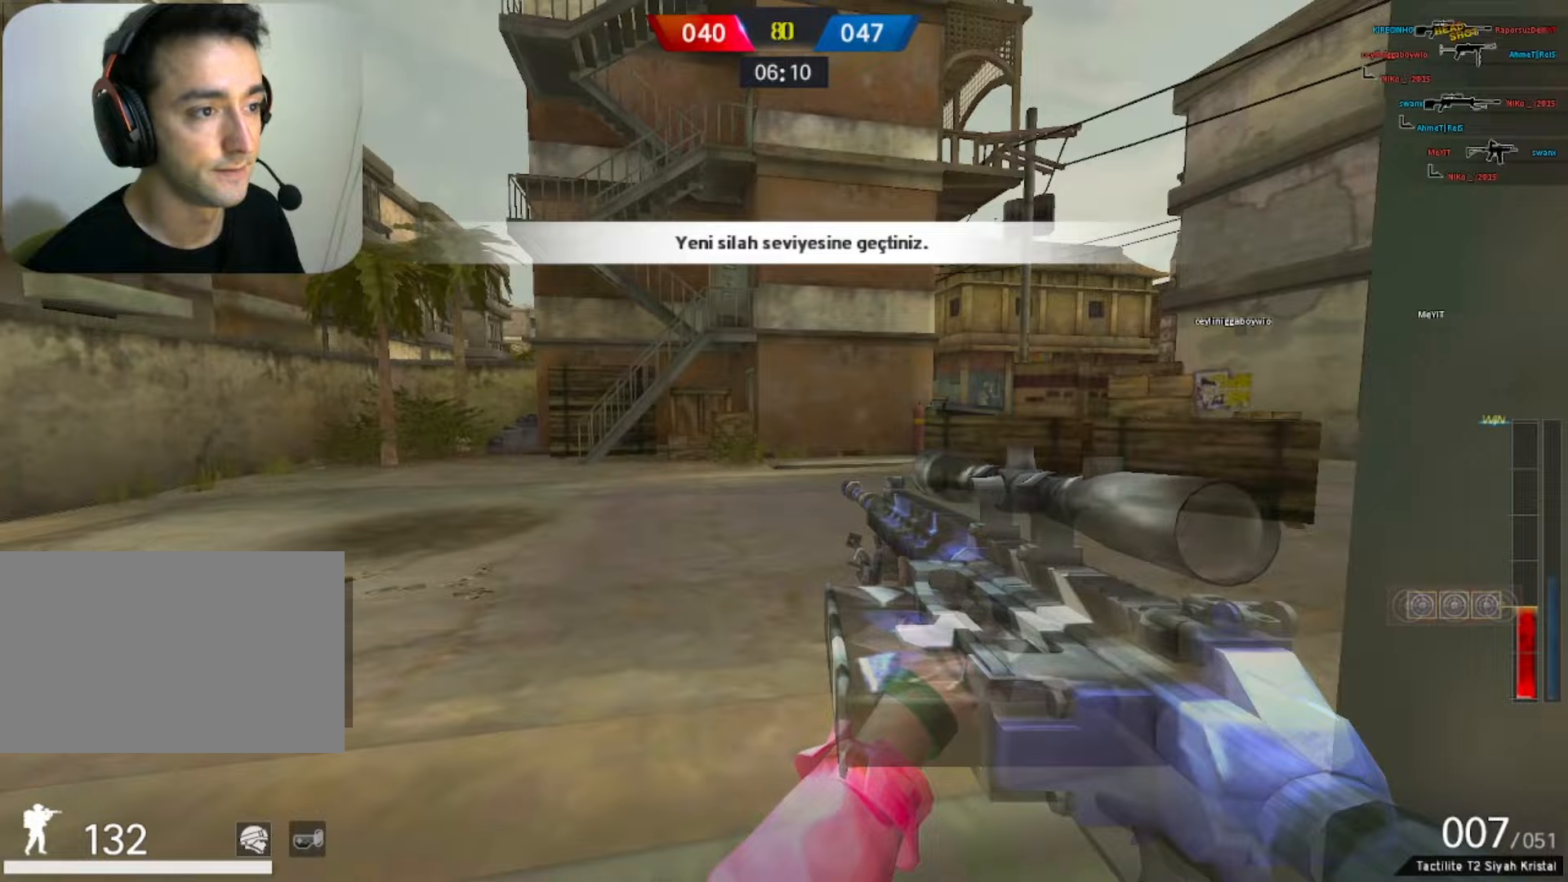
{"keys": ["w"], "mouse": [], "events": [[117, "3", "down"], [217, "3", "up"]]}
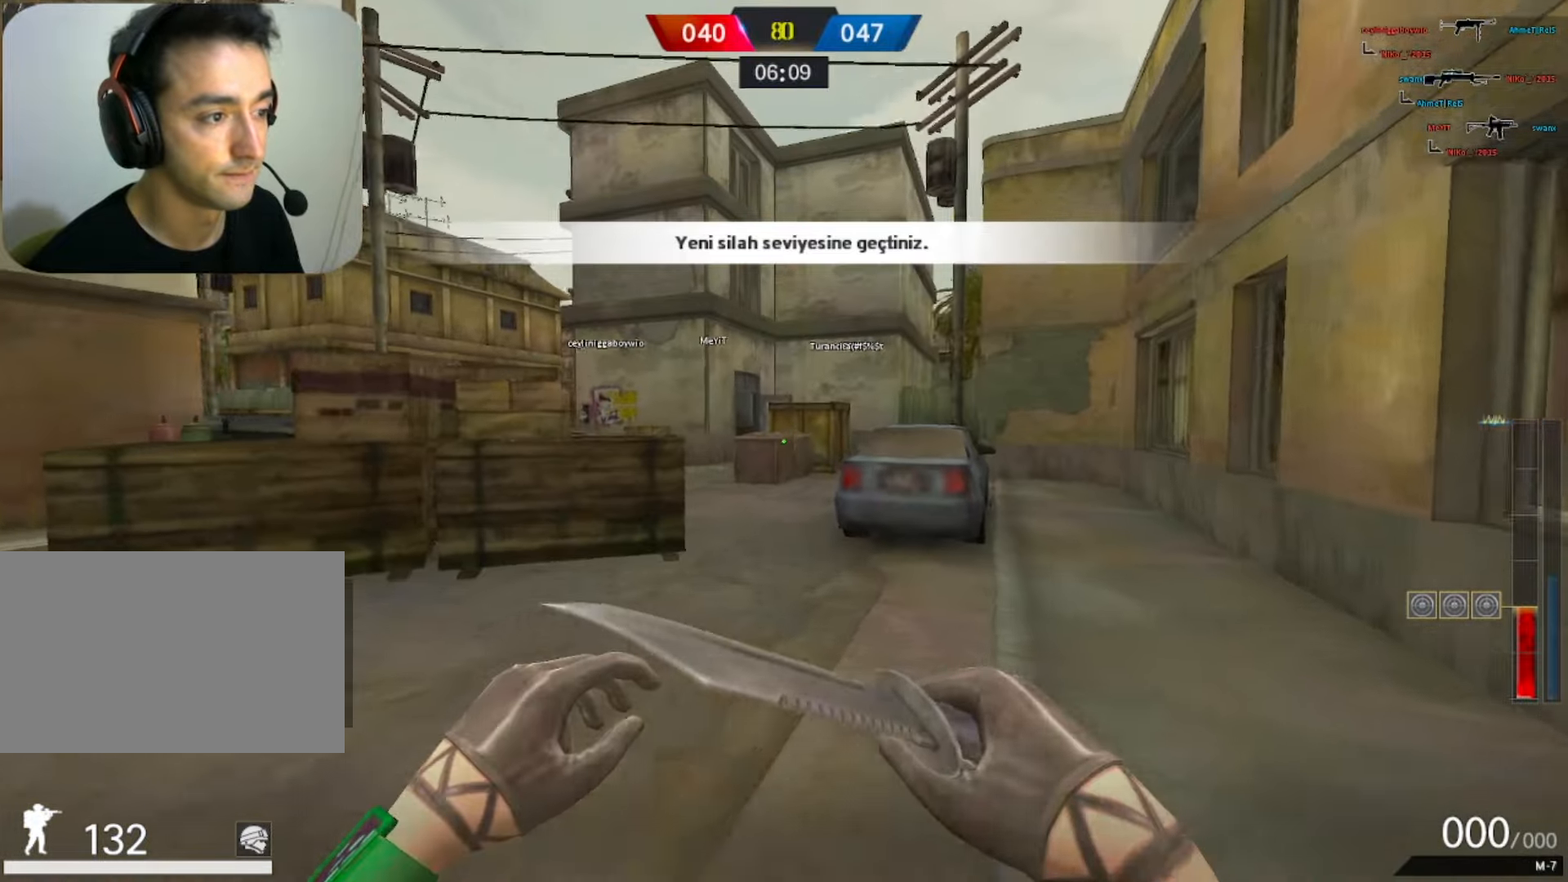
{"keys": ["tab", "w"], "mouse": [], "events": [[317, "tab", "down"]]}
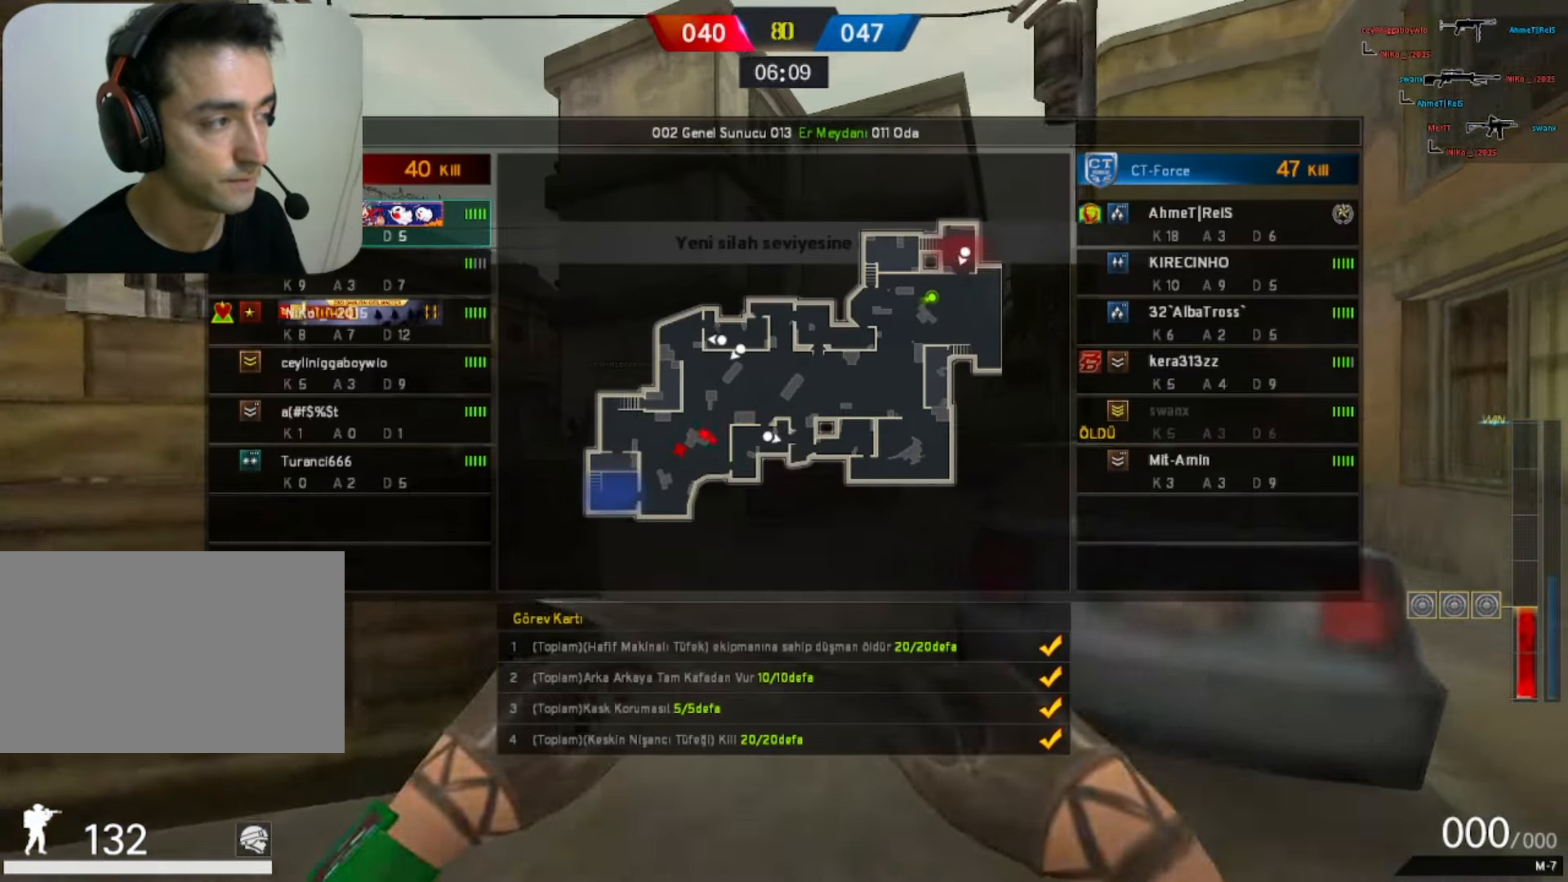
{"keys": ["w"], "mouse": [], "events": [[233, "mouse_right", "down"], [467, "mouse_right", "up"], [467, "tab", "up"]]}